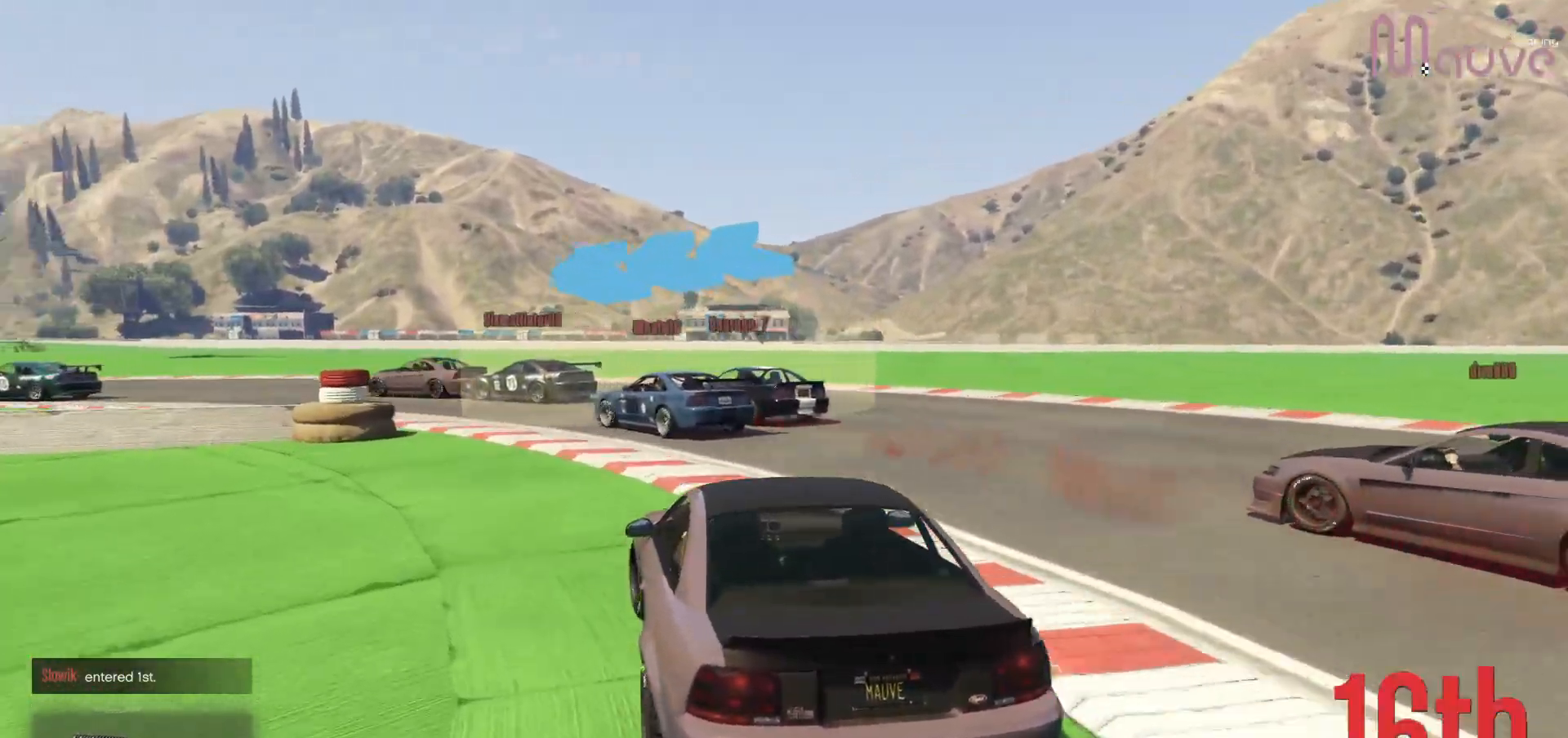
Gameplay with a controller (Xbox layout); each line is a JSON object with the inputs held at the frame after it. "events" lists button and stick changes between this image and that frame as [ms after this image, input, new state], when the widget could be followed in between. Not read: DPAD_DOWN DPAD_LEFT DPAD_RIGHT.
{"buttons": ["R2"], "left_stick": "left", "right_stick": "center", "events": [[500, "R2", "down"]]}
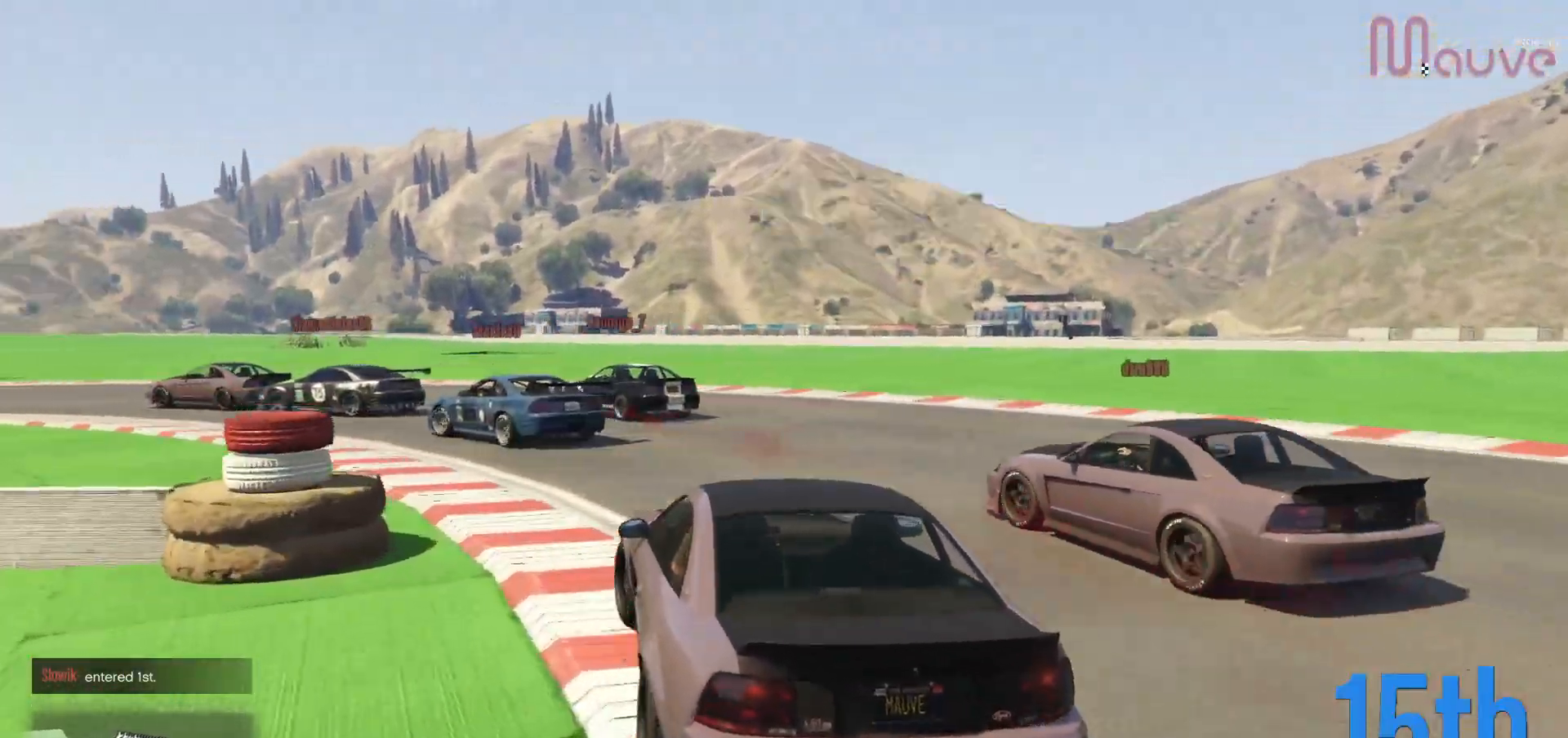
{"buttons": ["R2"], "left_stick": "left", "right_stick": "center", "events": [[433, "left_stick", "center"], [500, "left_stick", "left"]]}
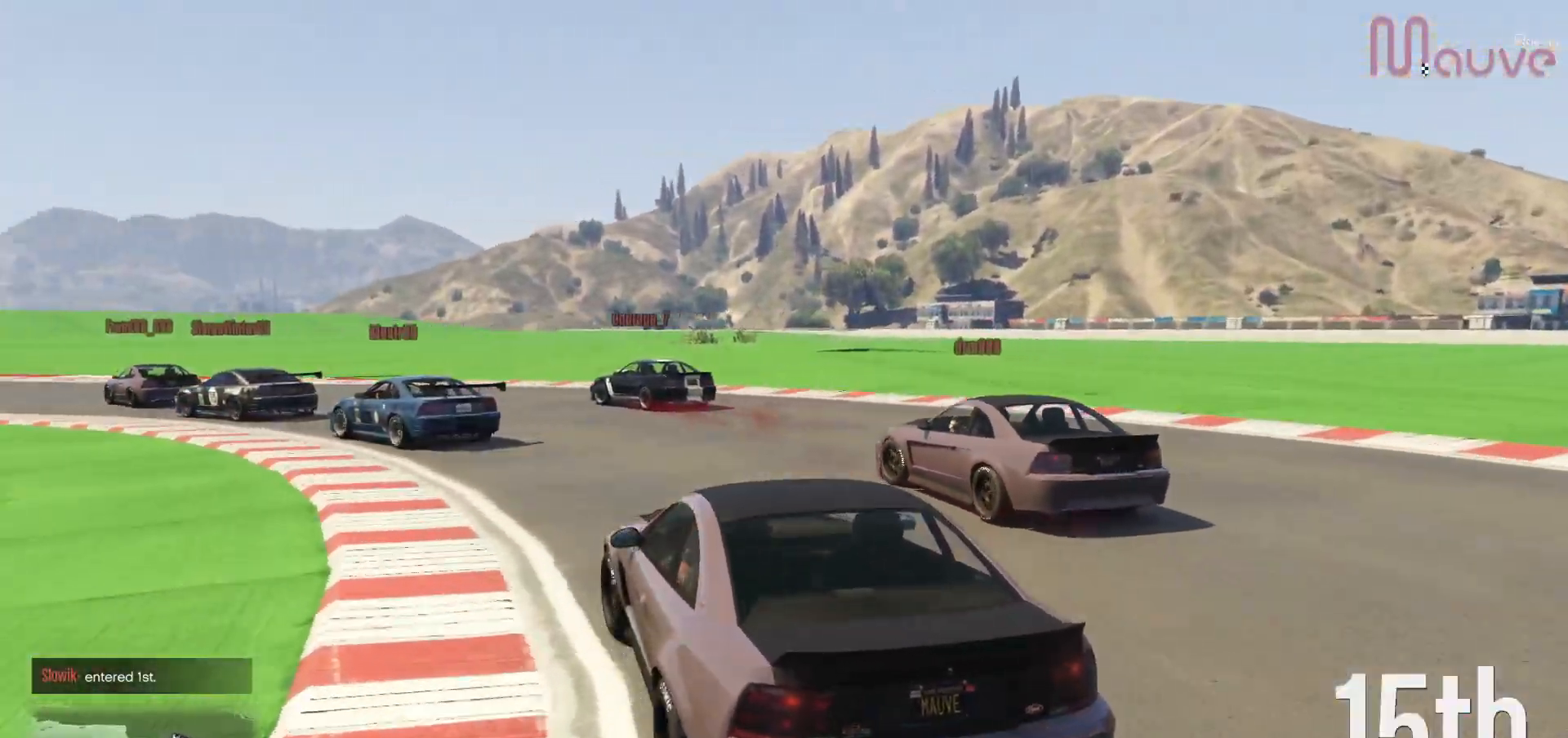
{"buttons": ["R2"], "left_stick": "left", "right_stick": "center", "events": [[200, "left_stick", "center"], [317, "left_stick", "left"]]}
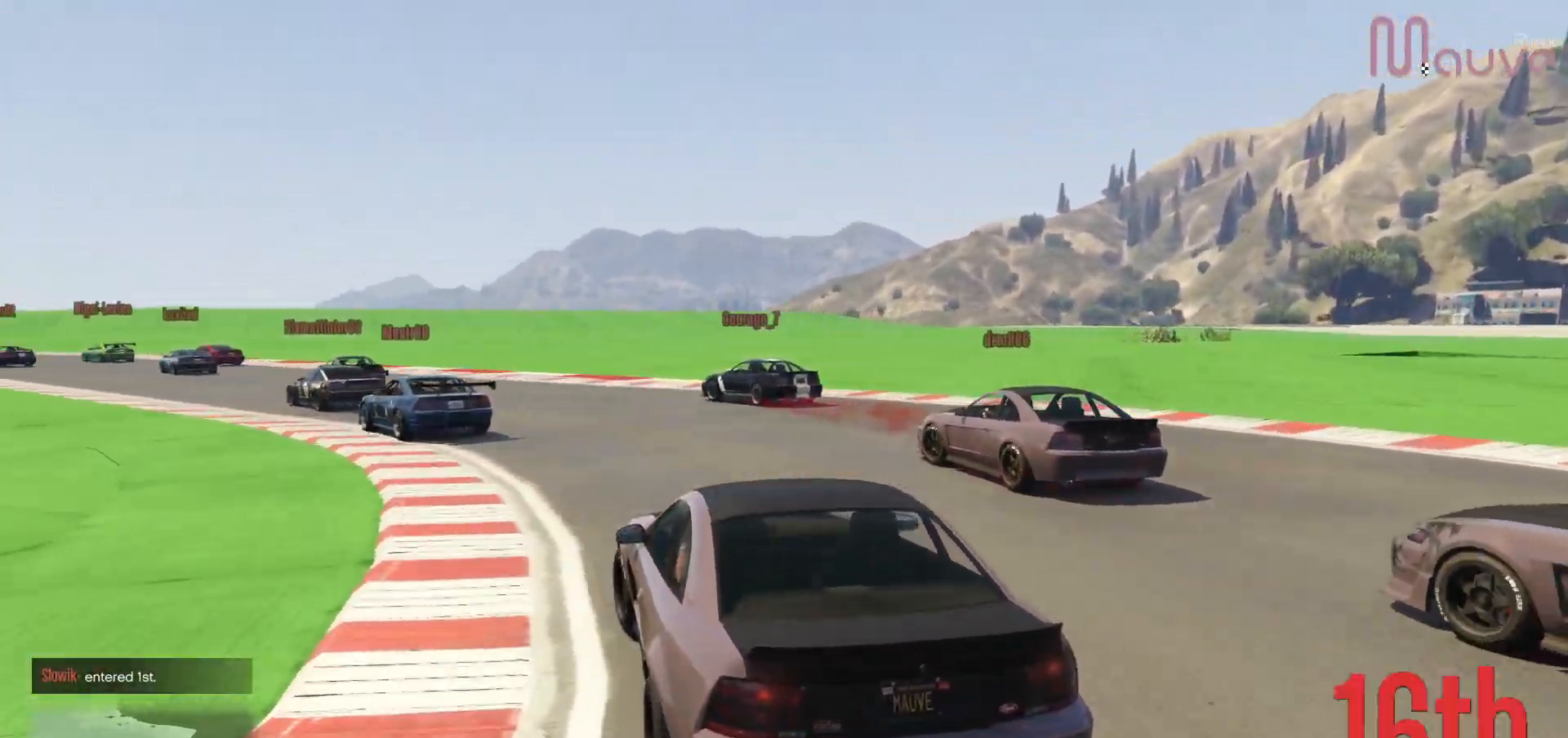
{"buttons": ["R2"], "left_stick": "center", "right_stick": "center", "events": [[167, "left_stick", "center"], [333, "left_stick", "left"], [467, "left_stick", "center"]]}
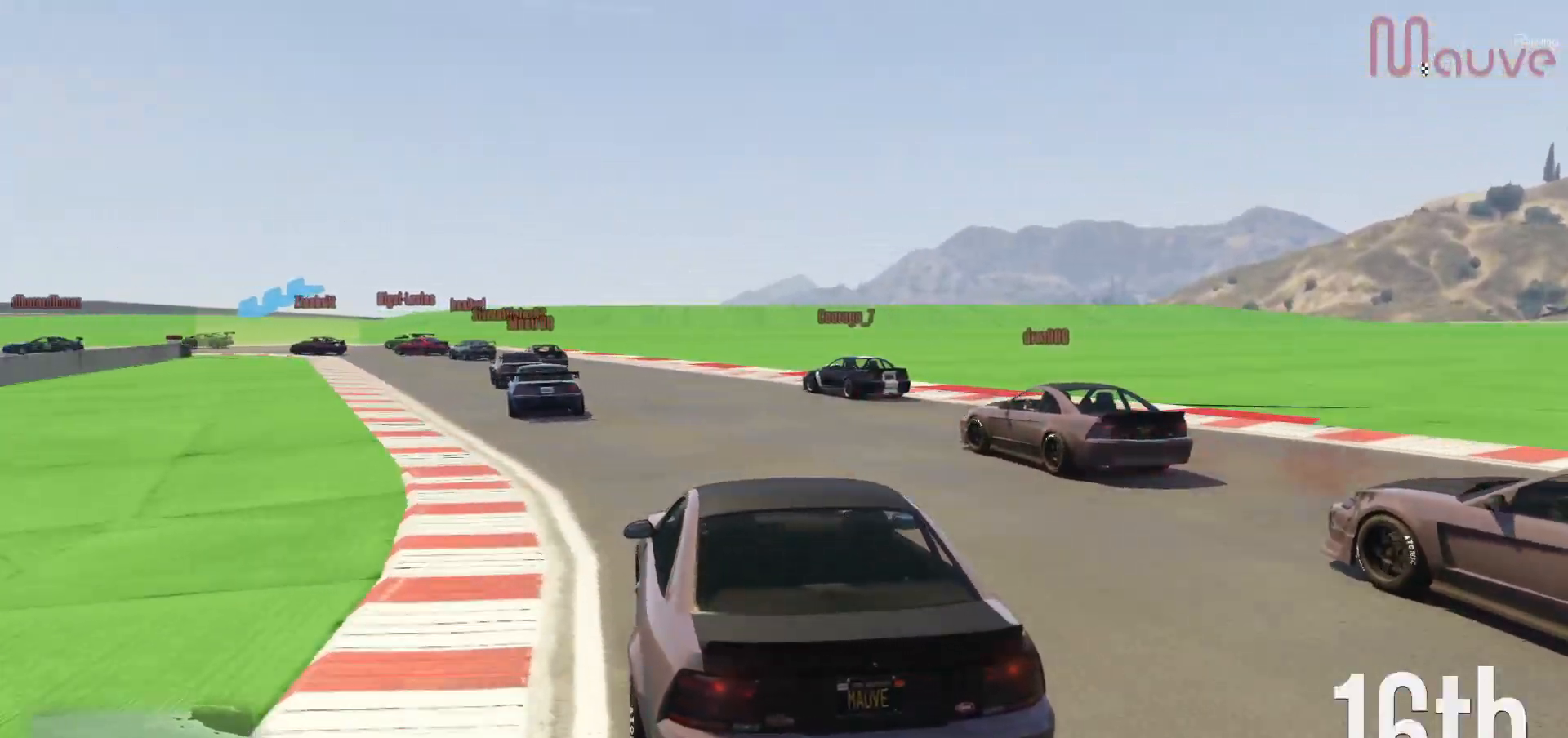
{"buttons": ["R2"], "left_stick": "center", "right_stick": "center", "events": [[33, "R3", "down"], [183, "left_stick", "left"], [233, "R3", "up"], [300, "left_stick", "center"]]}
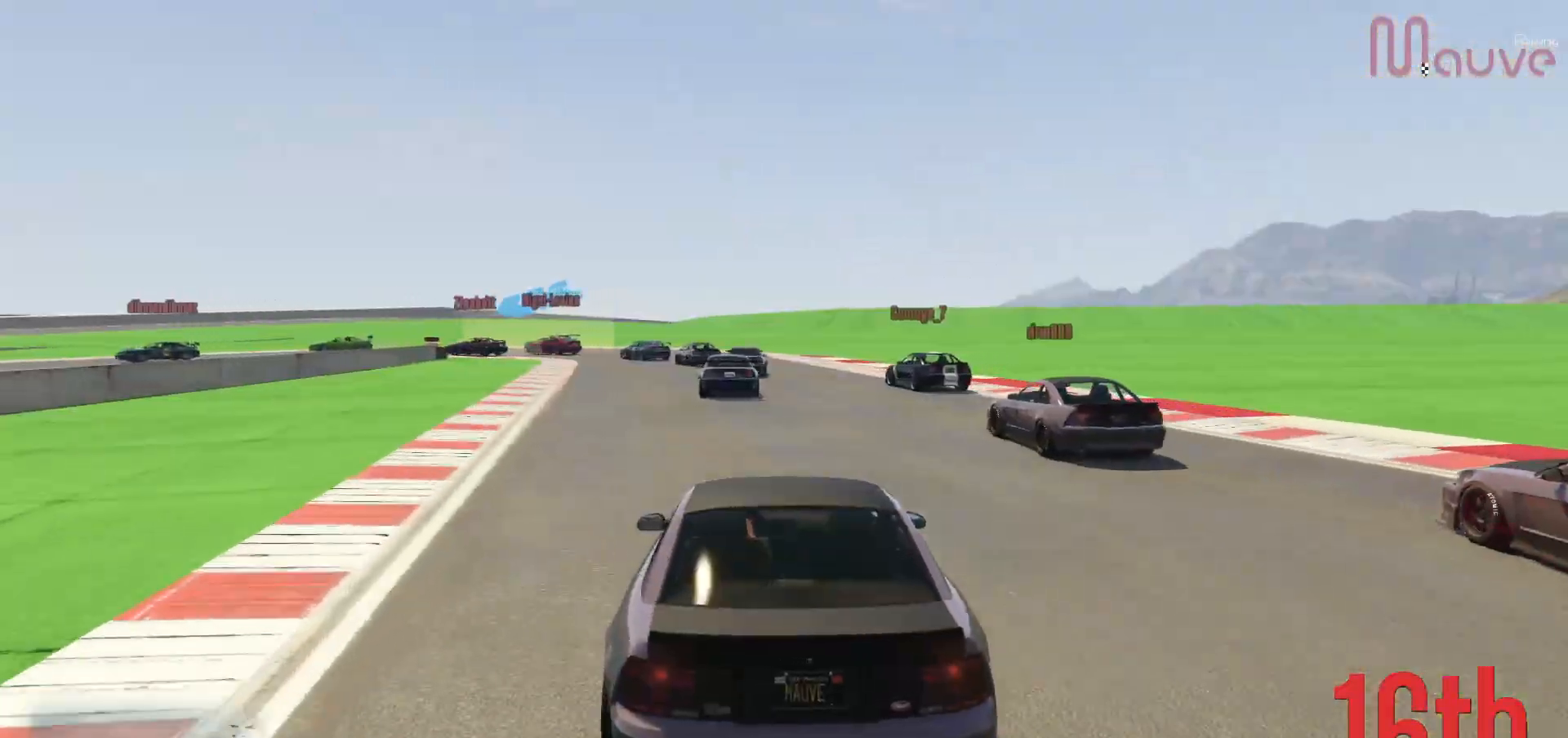
{"buttons": ["R2"], "left_stick": "center", "right_stick": "down-left", "events": [[33, "right_stick", "down-left"], [233, "left_stick", "left"], [317, "left_stick", "center"]]}
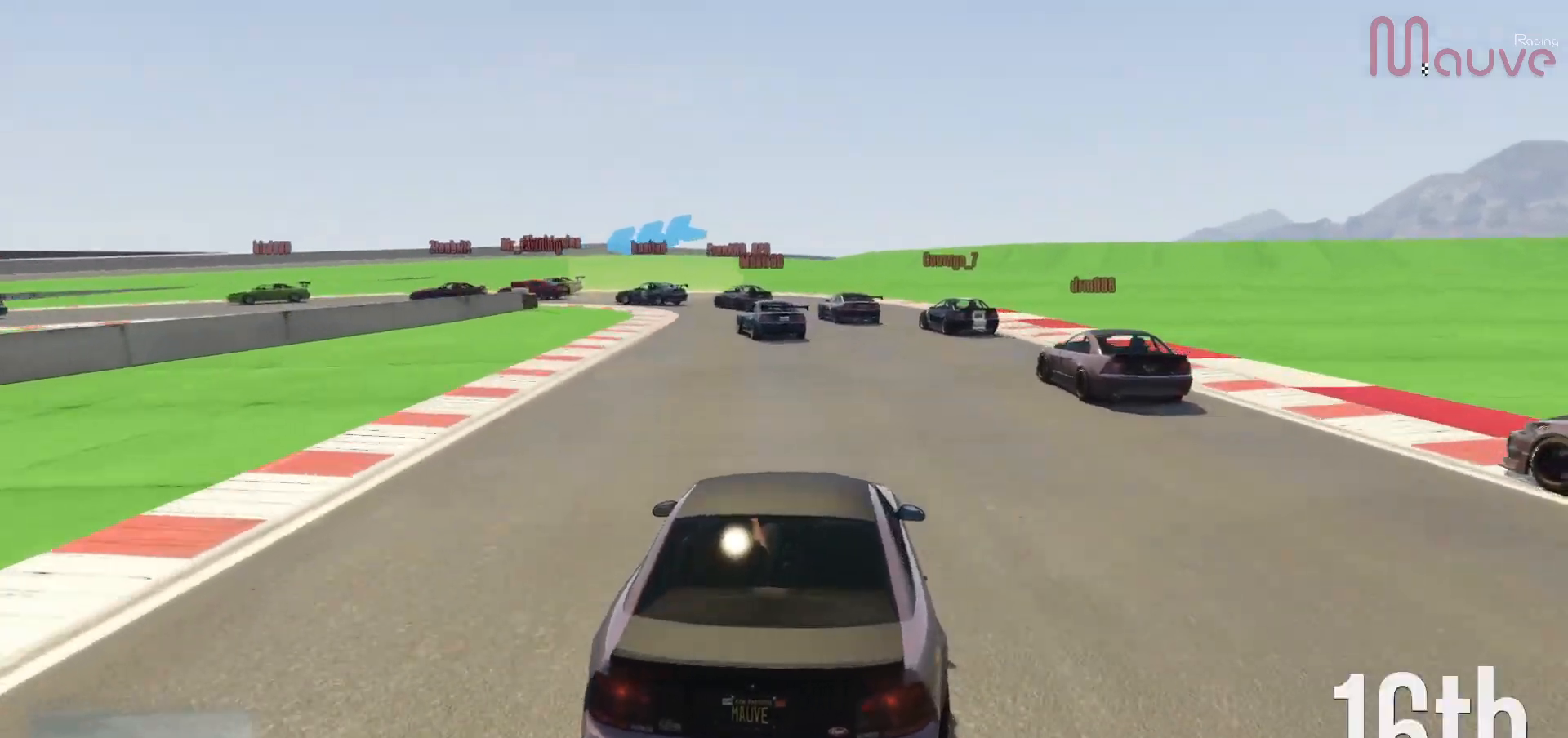
{"buttons": [], "left_stick": "center", "right_stick": "down-left", "events": [[317, "left_stick", "left"], [417, "R2", "up"], [483, "left_stick", "center"]]}
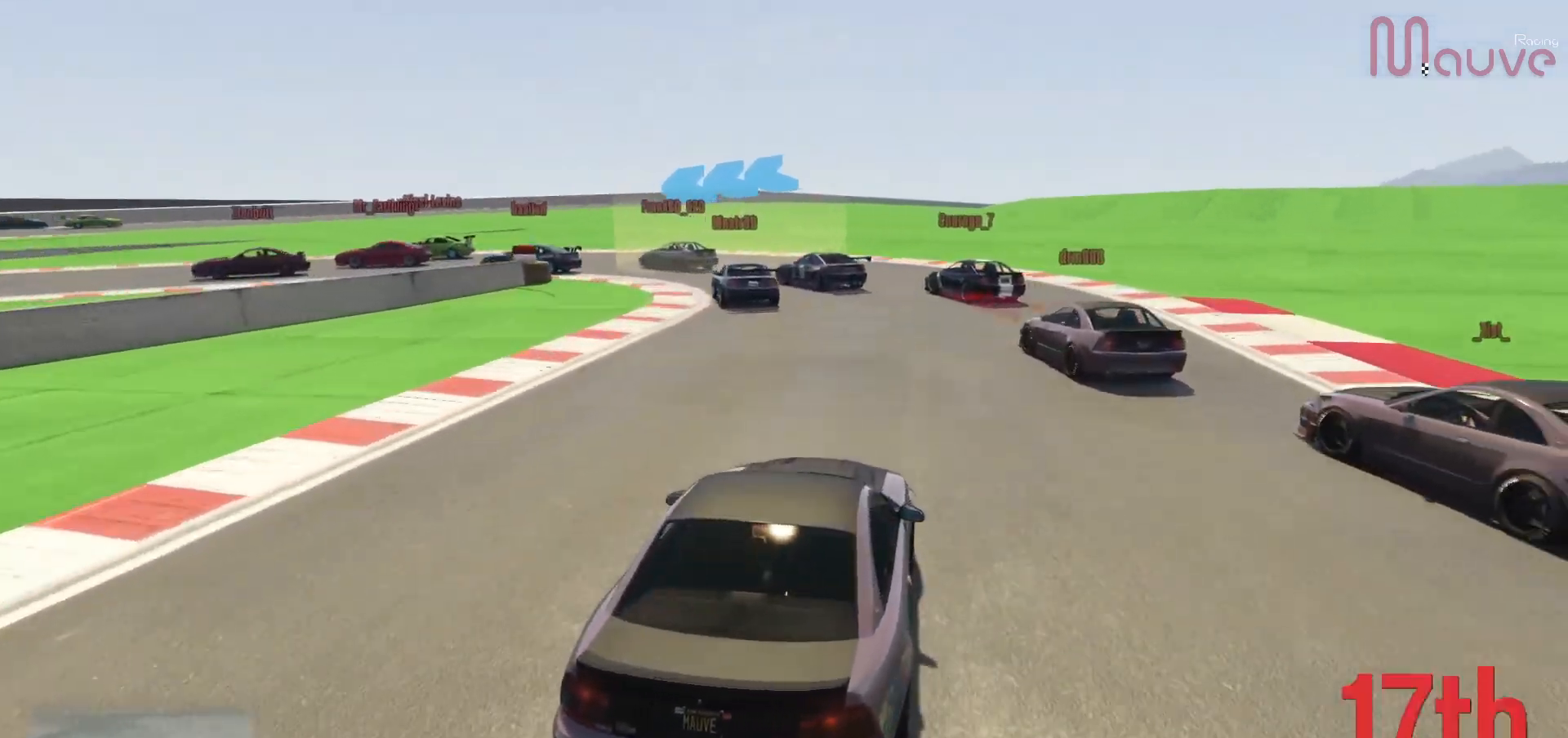
{"buttons": ["L2"], "left_stick": "left", "right_stick": "down-left", "events": [[183, "L2", "down"], [183, "left_stick", "left"], [317, "L2", "up"], [367, "L2", "down"]]}
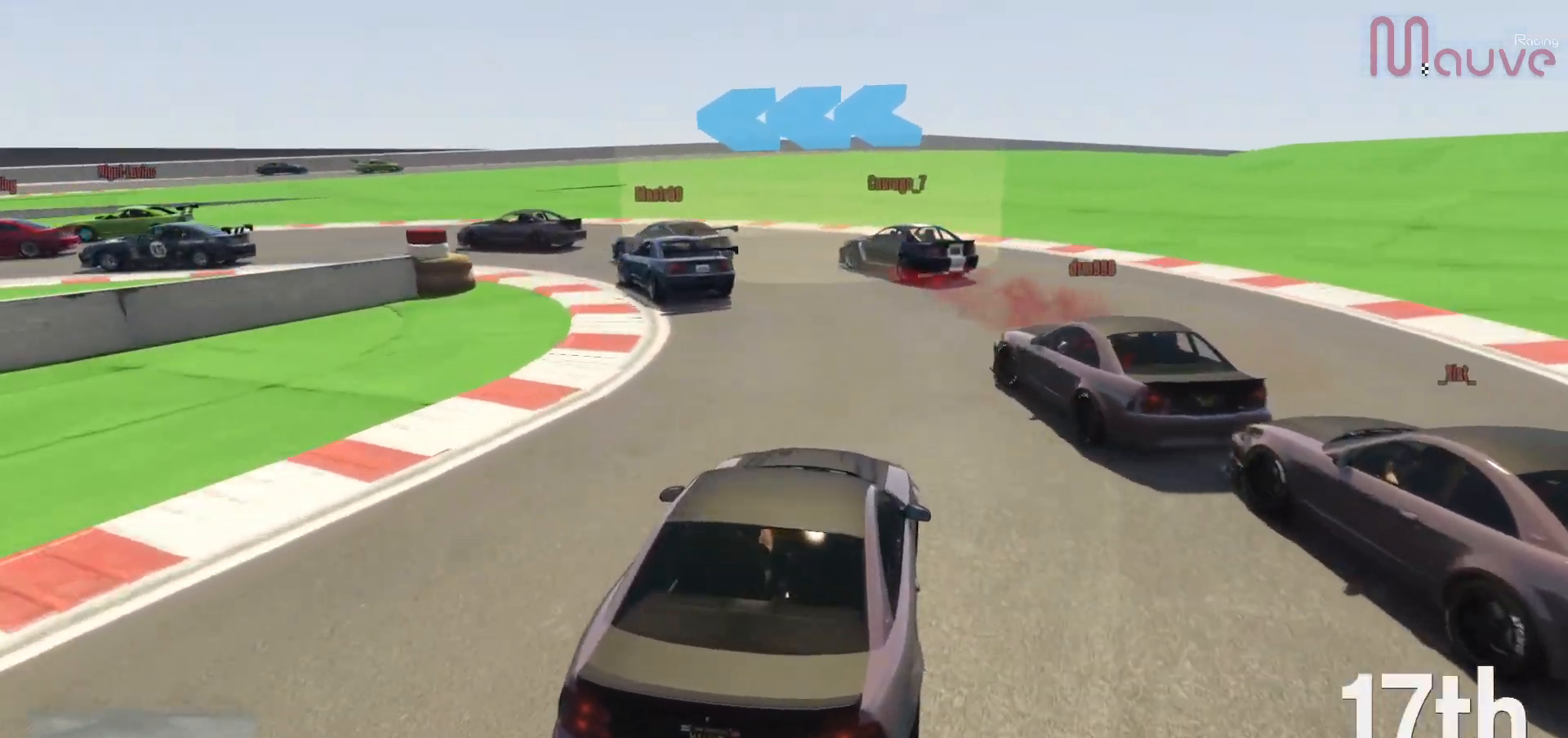
{"buttons": [], "left_stick": "left", "right_stick": "down-left", "events": [[350, "L2", "up"]]}
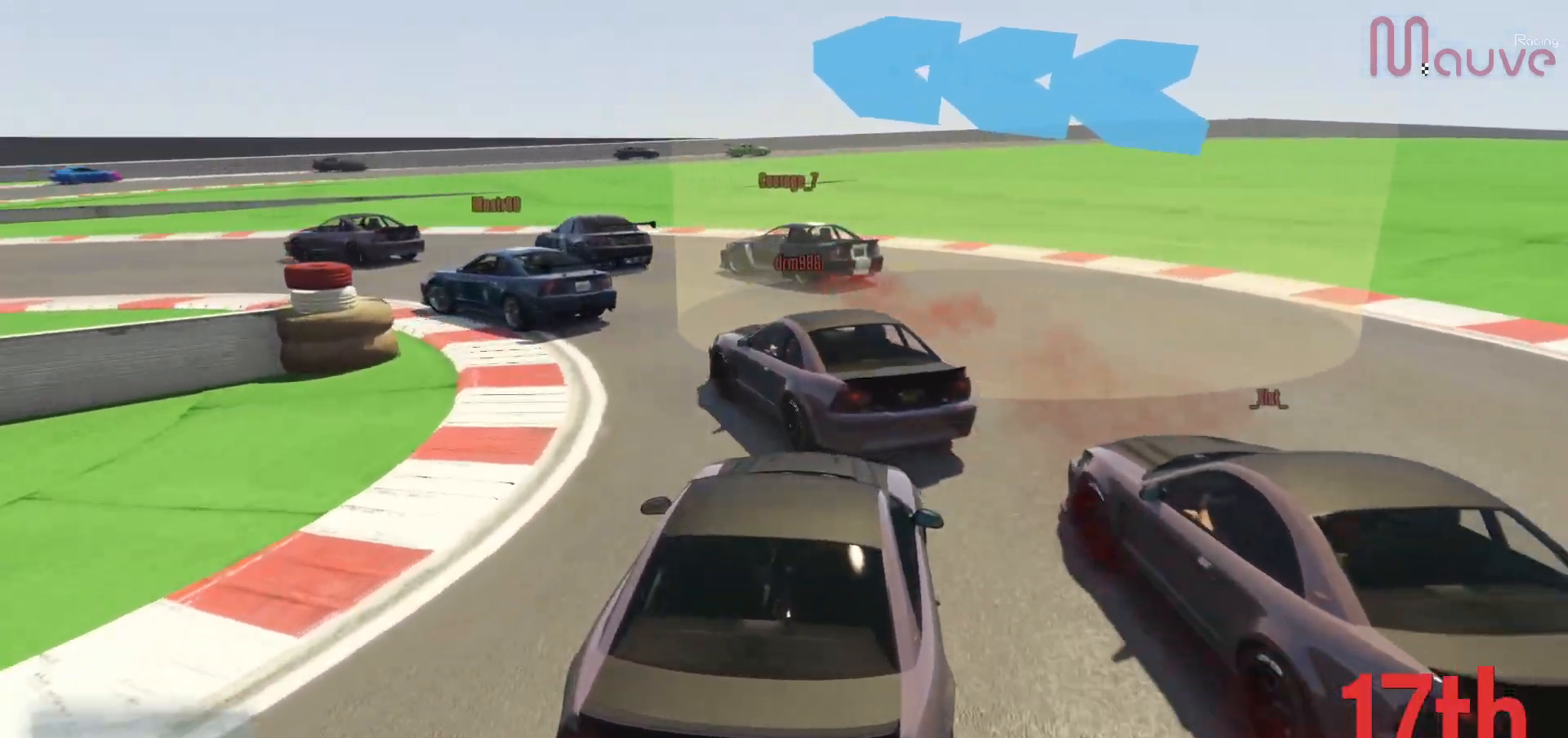
{"buttons": ["R2"], "left_stick": "center", "right_stick": "down-left", "events": [[67, "R2", "down"], [450, "left_stick", "center"]]}
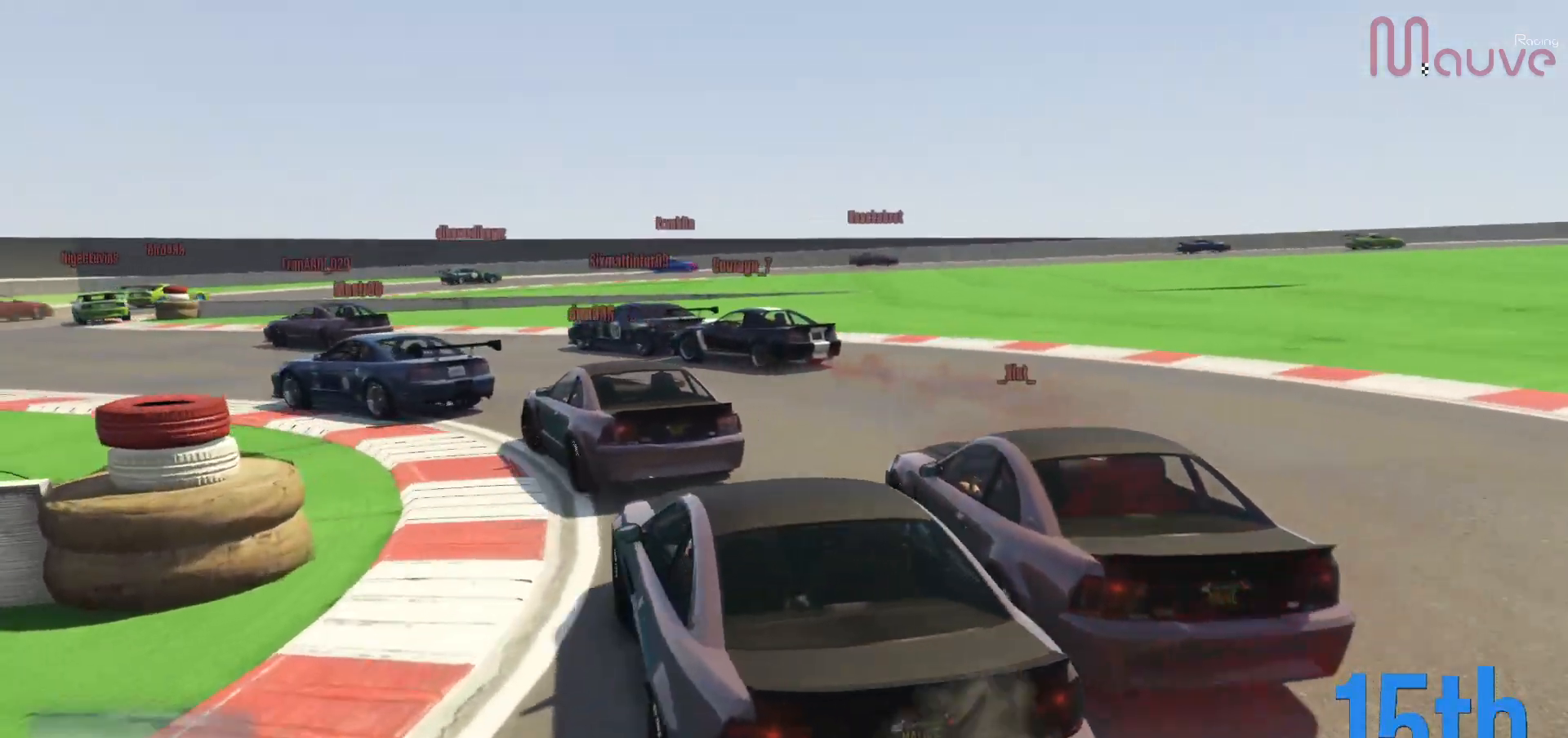
{"buttons": [], "left_stick": "left", "right_stick": "down-left", "events": [[67, "left_stick", "right"], [200, "left_stick", "left"], [400, "R2", "up"]]}
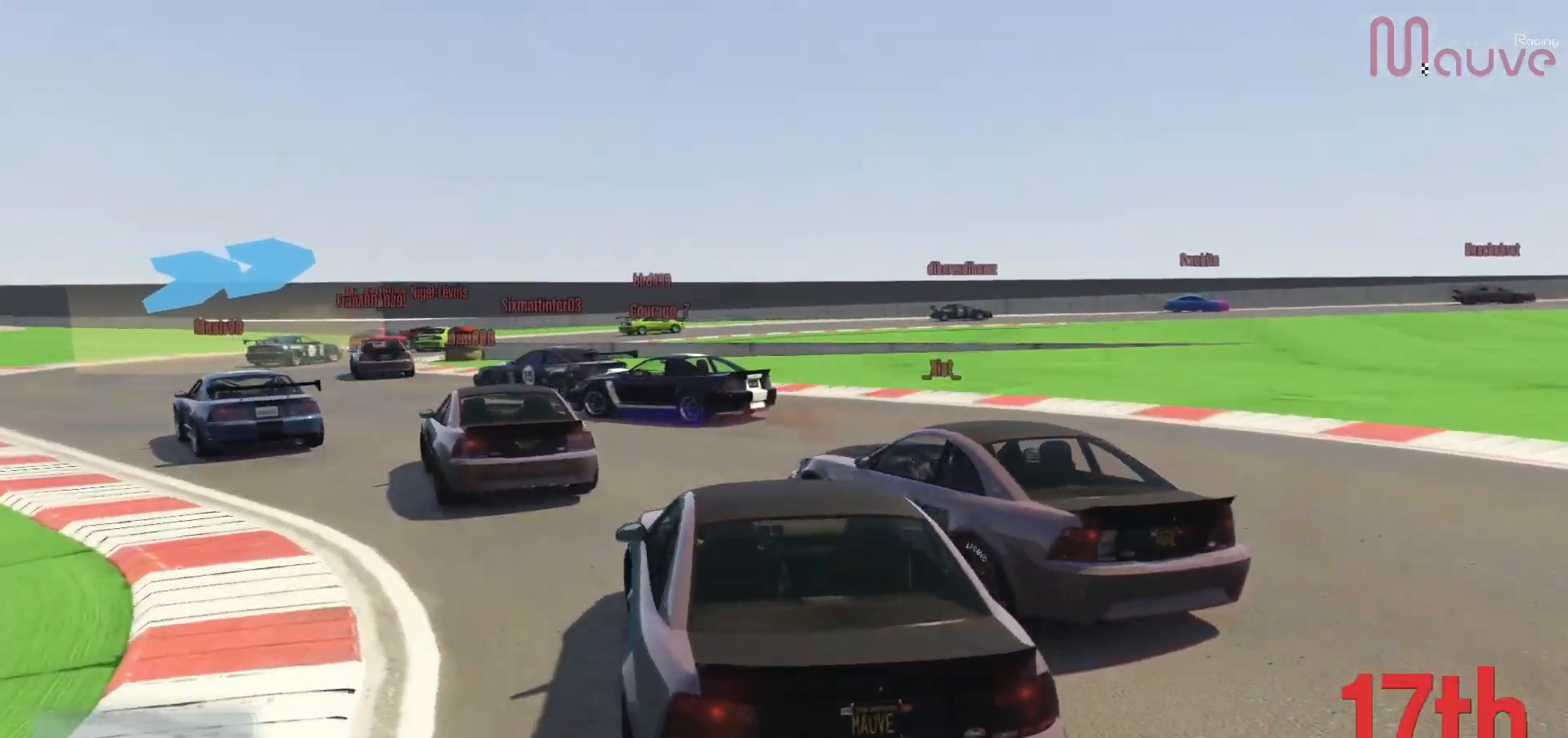
{"buttons": ["R2"], "left_stick": "center", "right_stick": "down-left", "events": [[67, "R2", "down"], [450, "left_stick", "center"]]}
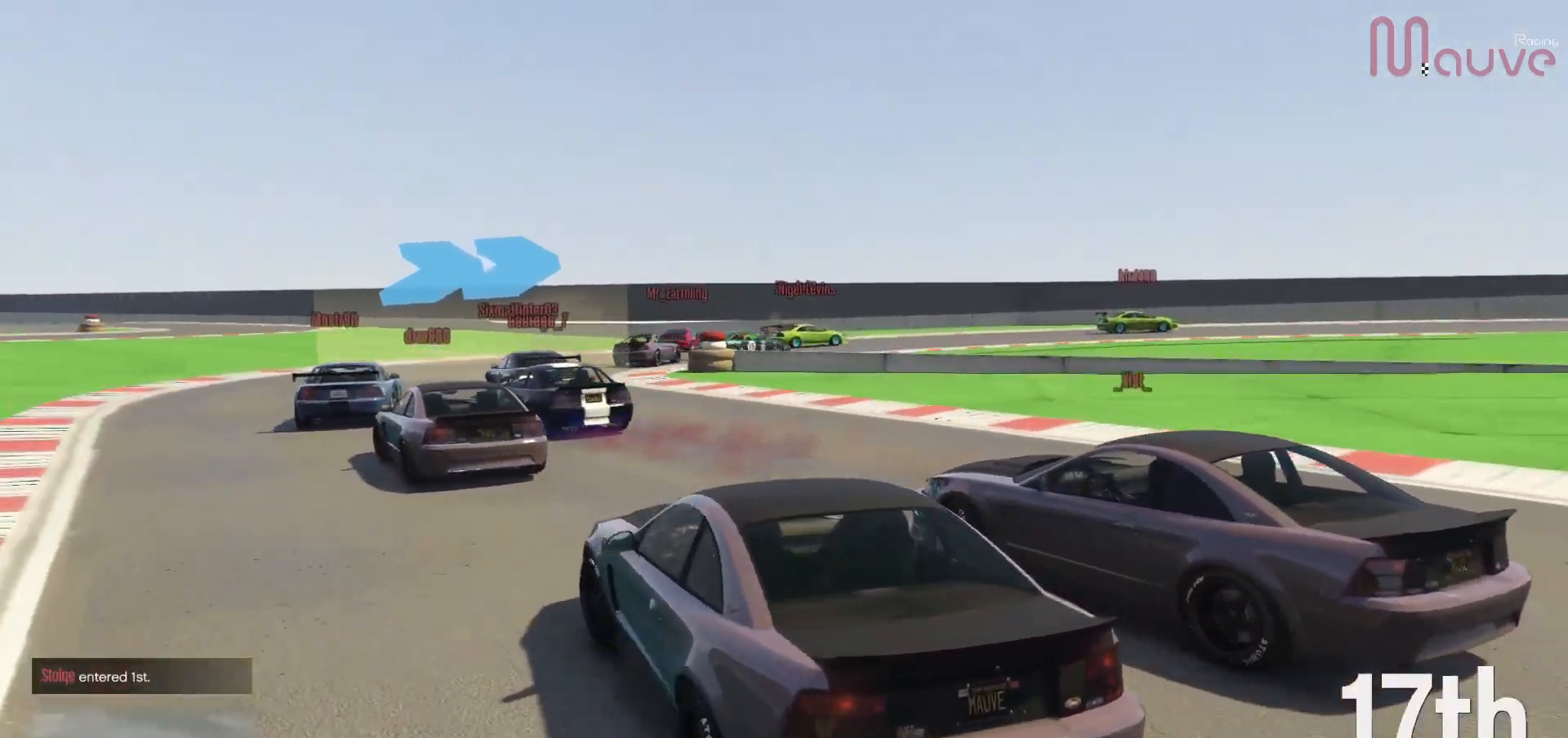
{"buttons": ["R2"], "left_stick": "right", "right_stick": "down-right", "events": [[133, "left_stick", "left"], [133, "right_stick", "center"], [283, "right_stick", "down-right"], [300, "left_stick", "center"], [500, "left_stick", "right"]]}
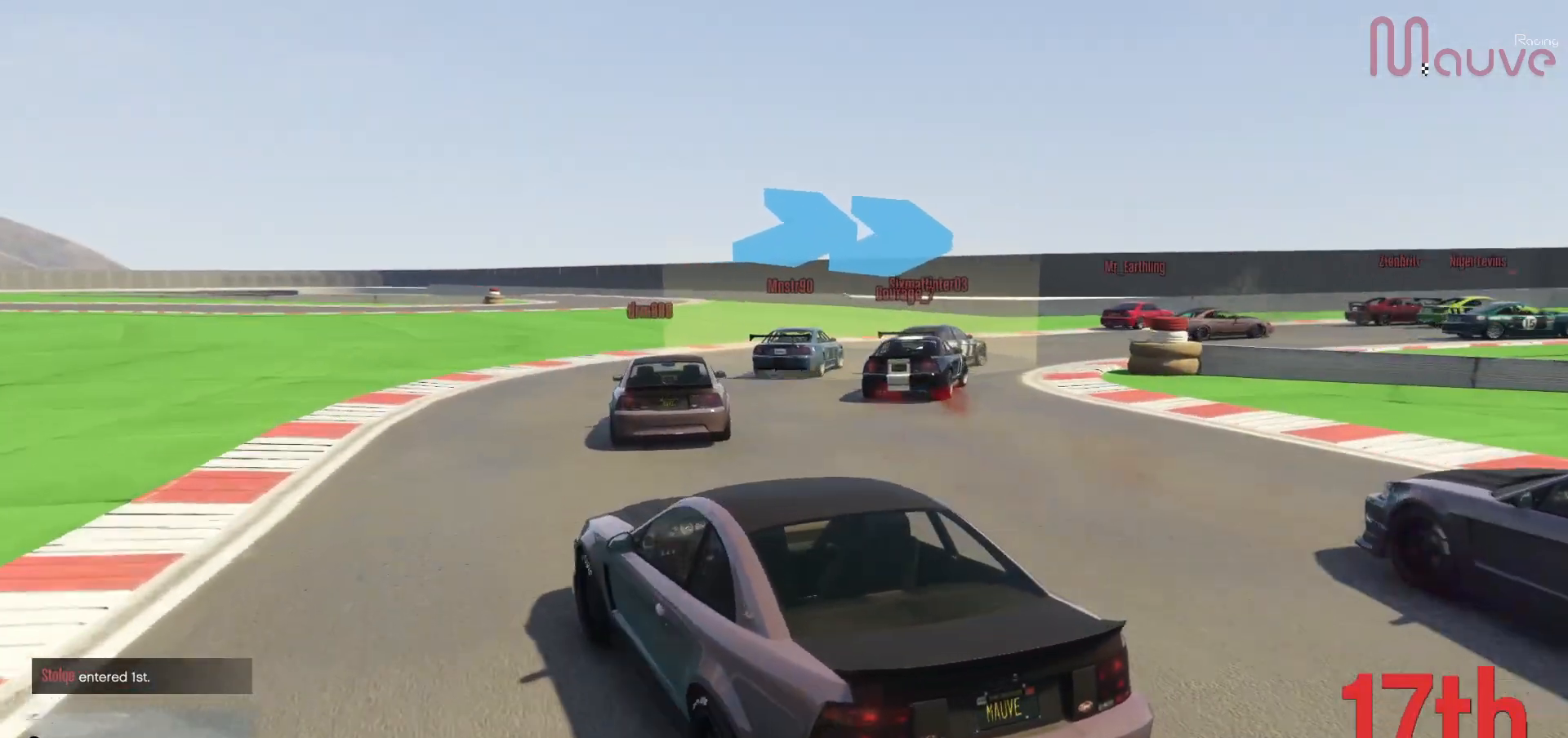
{"buttons": ["R2"], "left_stick": "right", "right_stick": "down-right", "events": []}
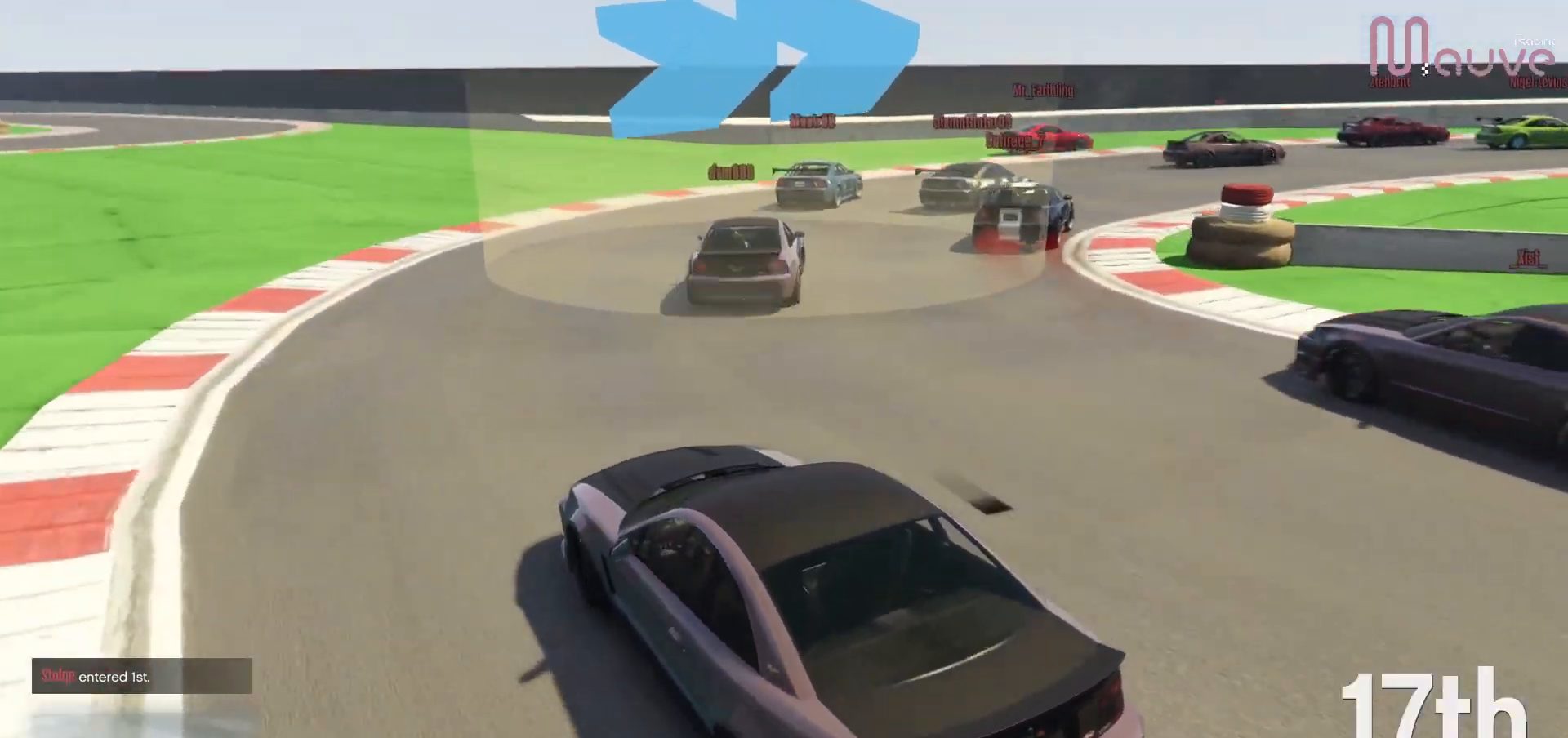
{"buttons": ["R2"], "left_stick": "right", "right_stick": "down-right", "events": []}
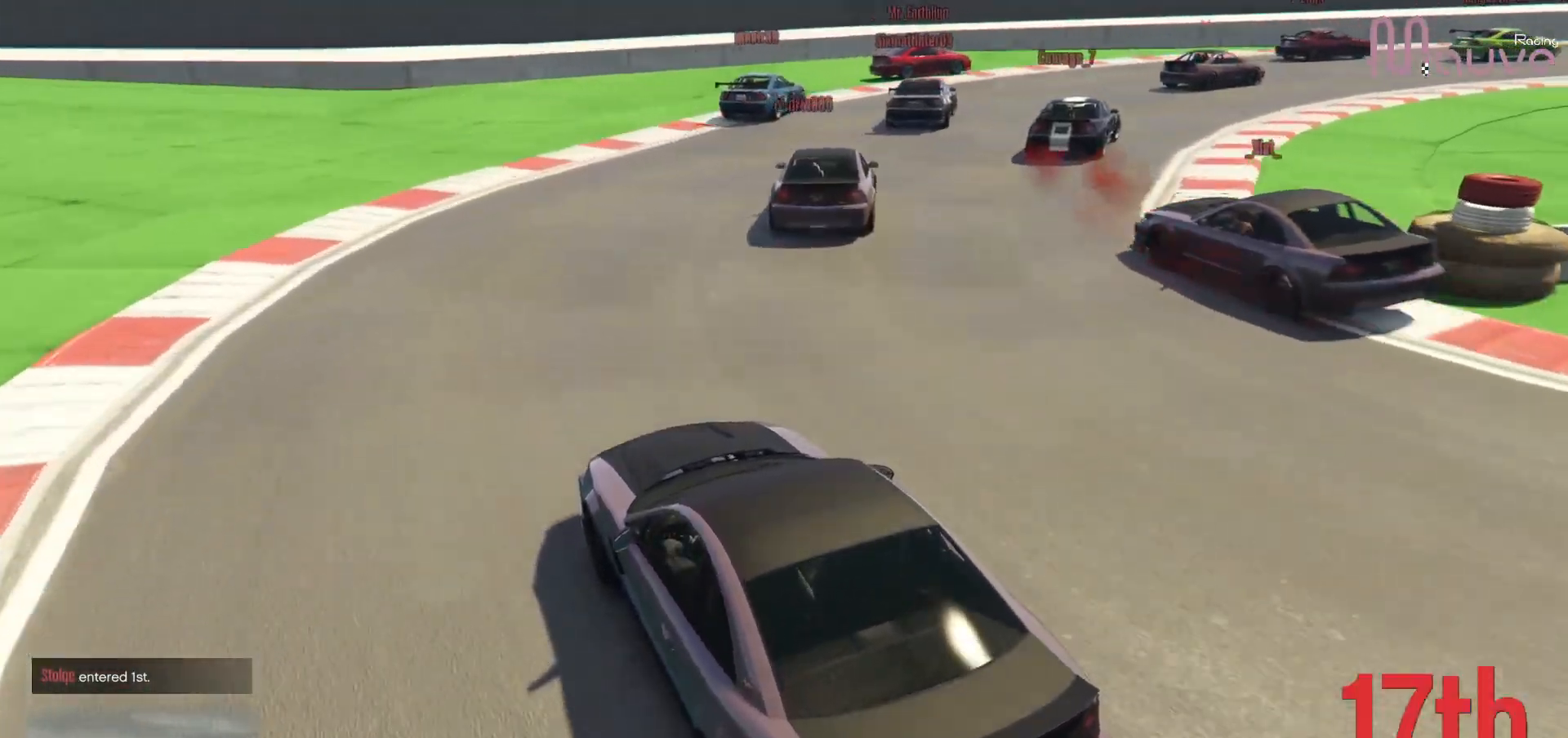
{"buttons": ["R2"], "left_stick": "right", "right_stick": "down-right", "events": []}
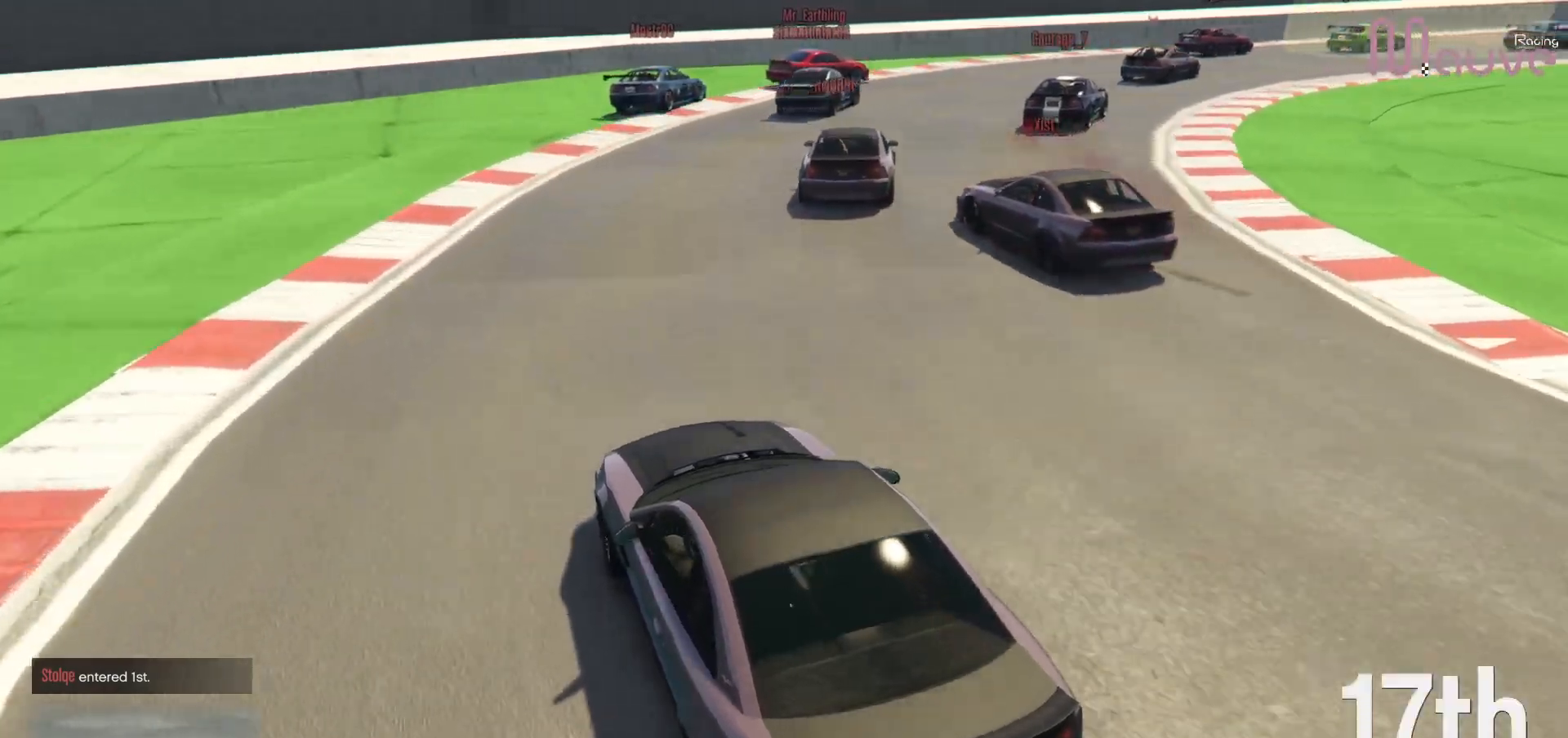
{"buttons": ["R2"], "left_stick": "center", "right_stick": "down-right", "events": [[117, "left_stick", "center"], [167, "left_stick", "right"], [383, "left_stick", "center"]]}
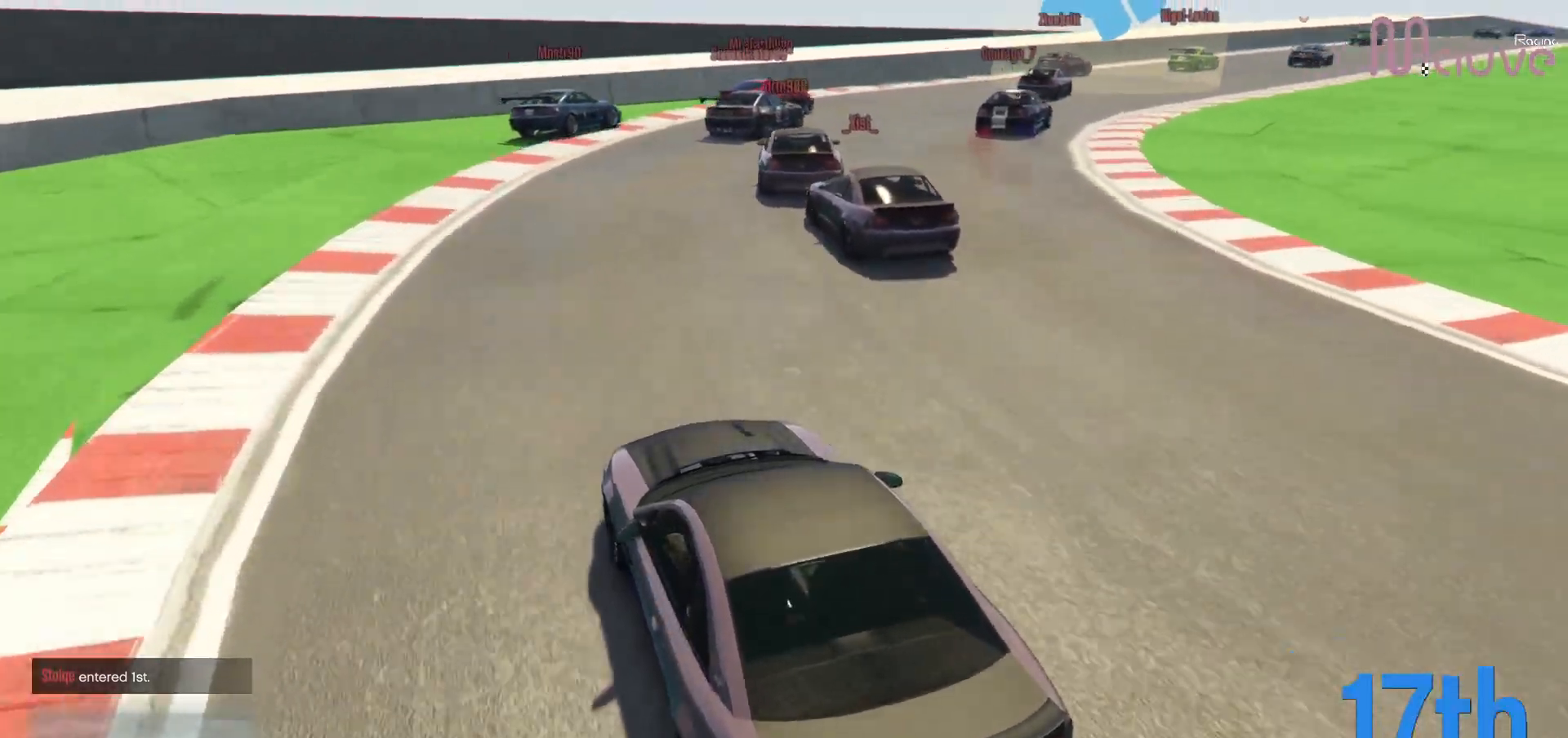
{"buttons": ["R2"], "left_stick": "right", "right_stick": "down-right", "events": [[33, "left_stick", "right"], [233, "left_stick", "center"], [383, "left_stick", "right"]]}
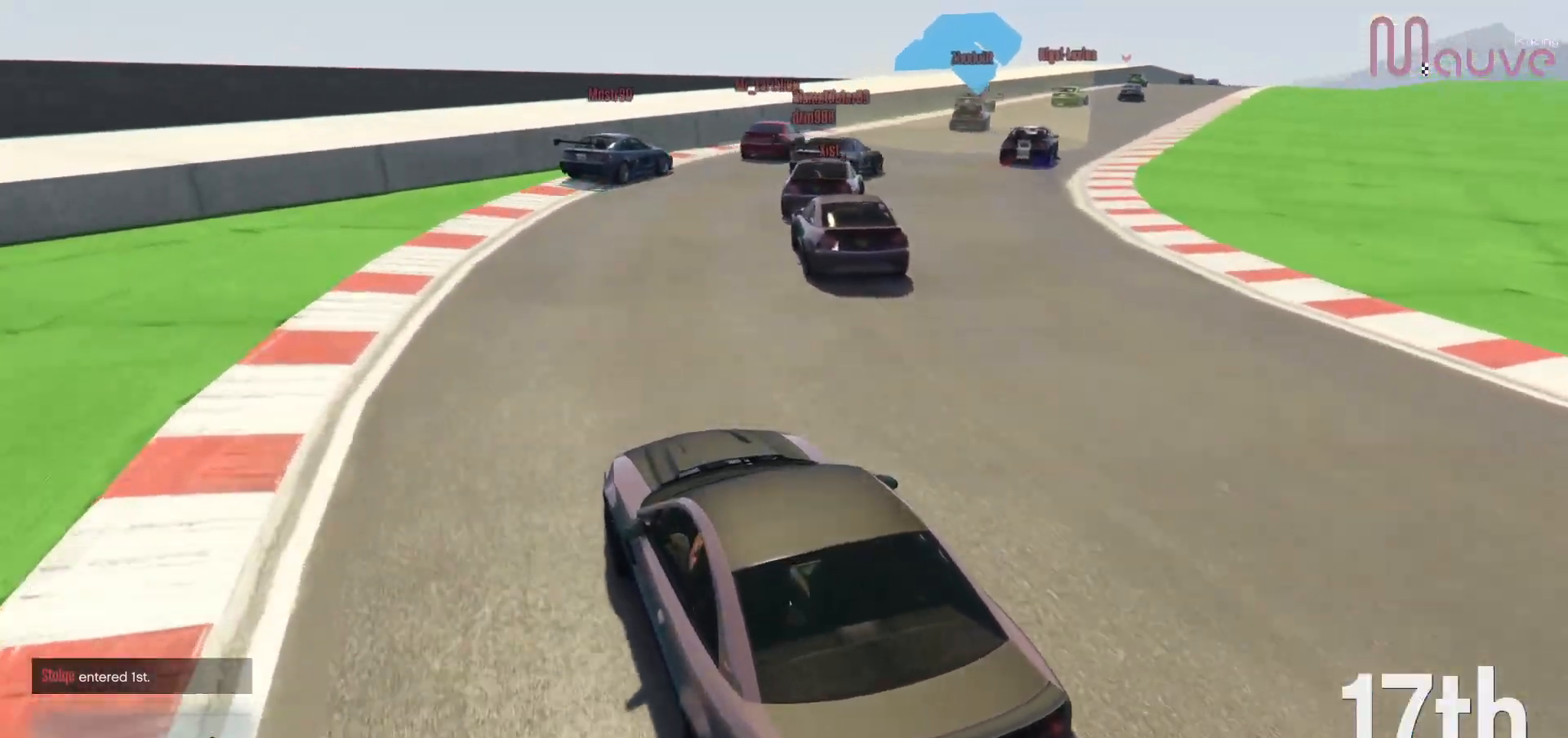
{"buttons": ["R2", "R3"], "left_stick": "right", "right_stick": "center", "events": [[100, "left_stick", "center"], [167, "left_stick", "right"], [367, "left_stick", "center"], [400, "R3", "down"], [400, "right_stick", "center"], [433, "left_stick", "right"]]}
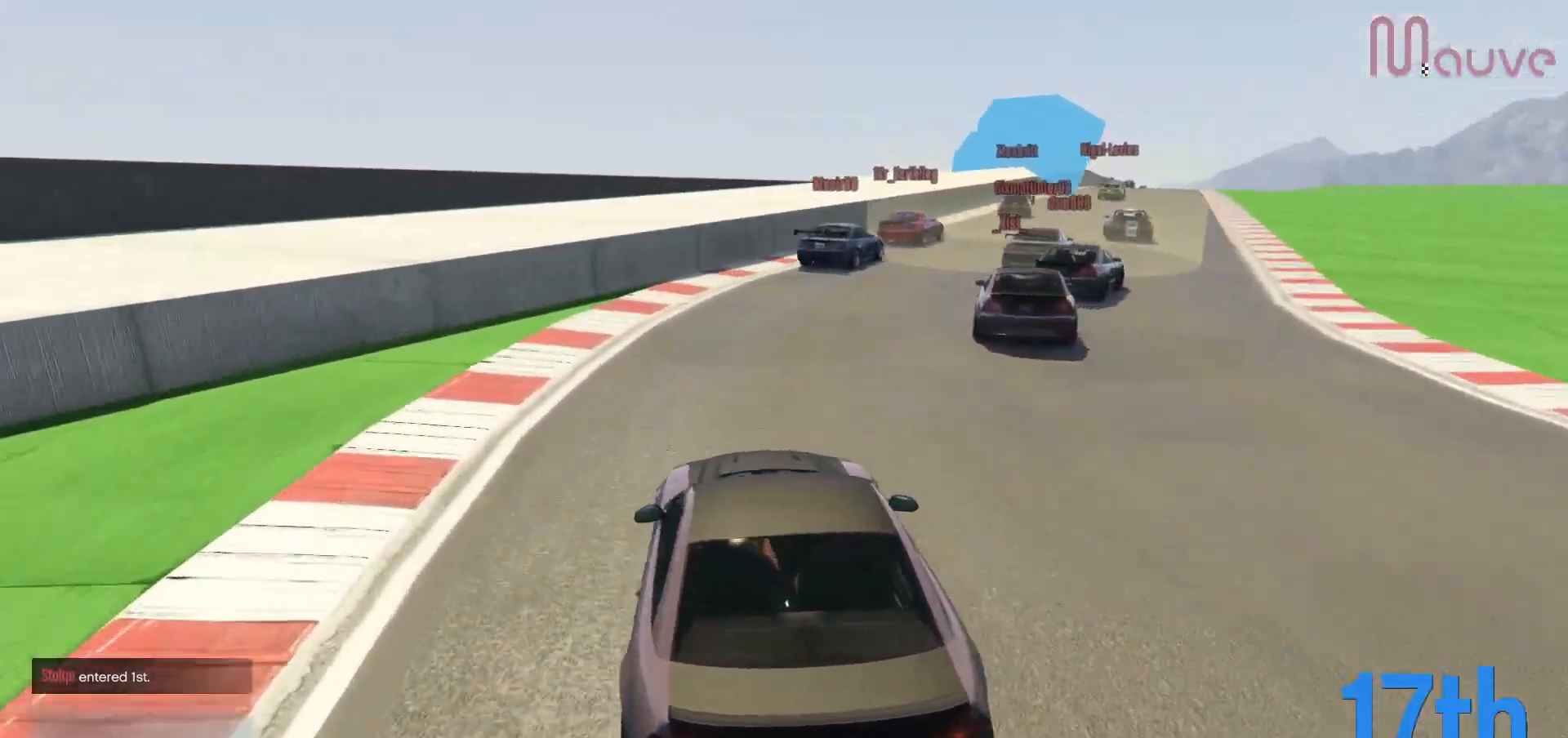
{"buttons": ["R2", "R3"], "left_stick": "center", "right_stick": "center", "events": [[83, "left_stick", "center"], [283, "left_stick", "right"], [433, "left_stick", "center"]]}
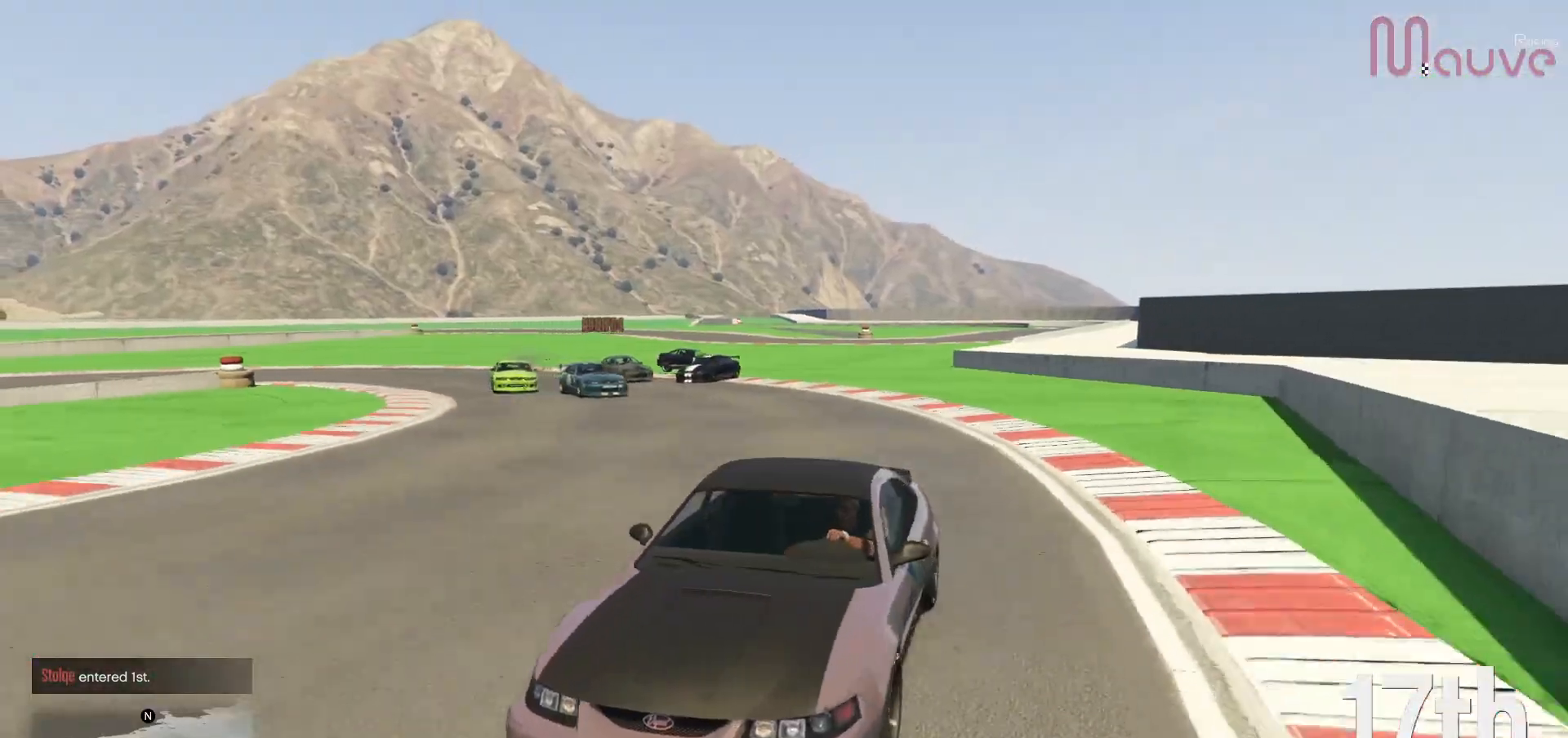
{"buttons": ["R2"], "left_stick": "center", "right_stick": "center", "events": [[100, "R3", "up"], [100, "left_stick", "down-right"], [183, "left_stick", "center"]]}
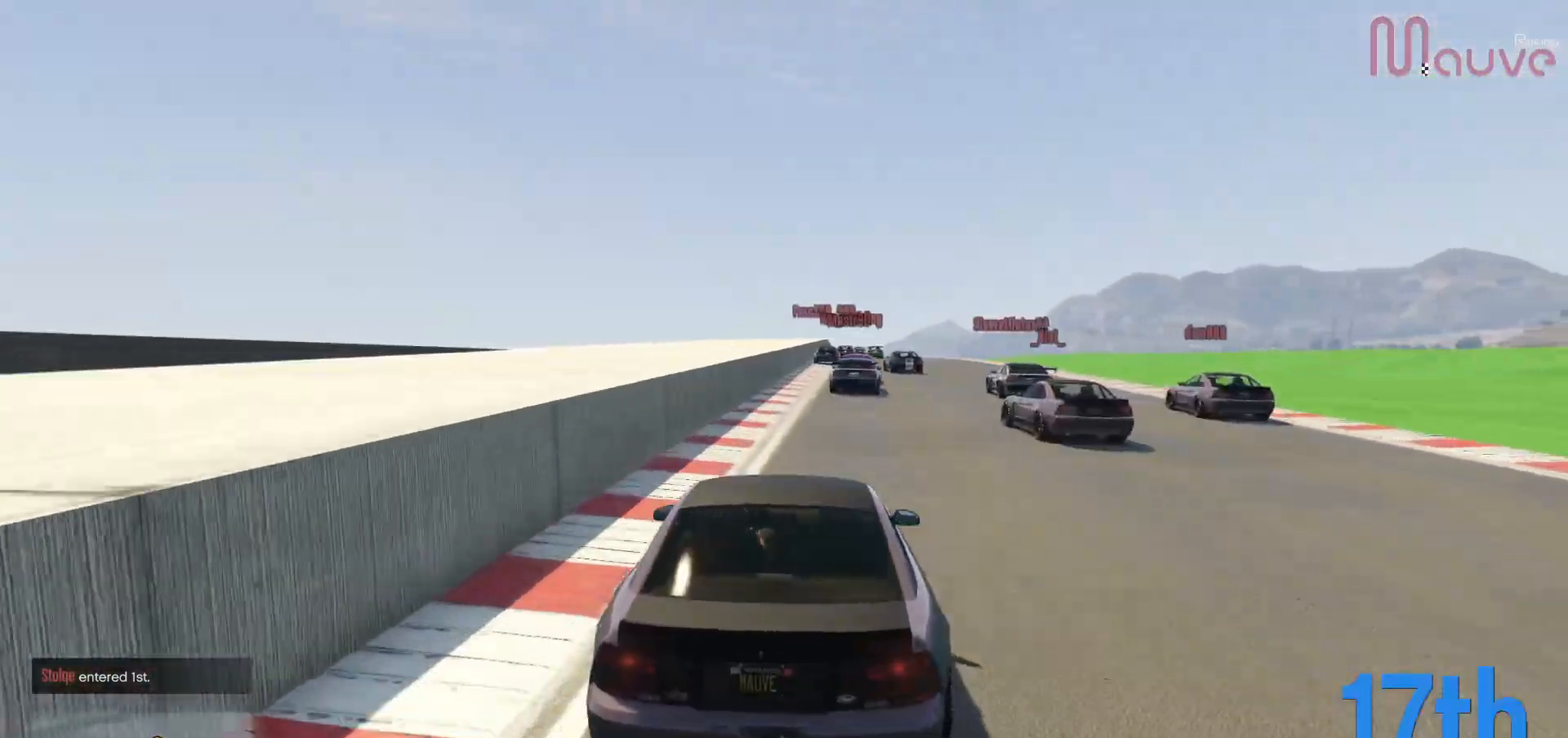
{"buttons": ["R2", "R3"], "left_stick": "center", "right_stick": "center", "events": [[50, "left_stick", "right"], [133, "left_stick", "center"], [500, "R3", "down"]]}
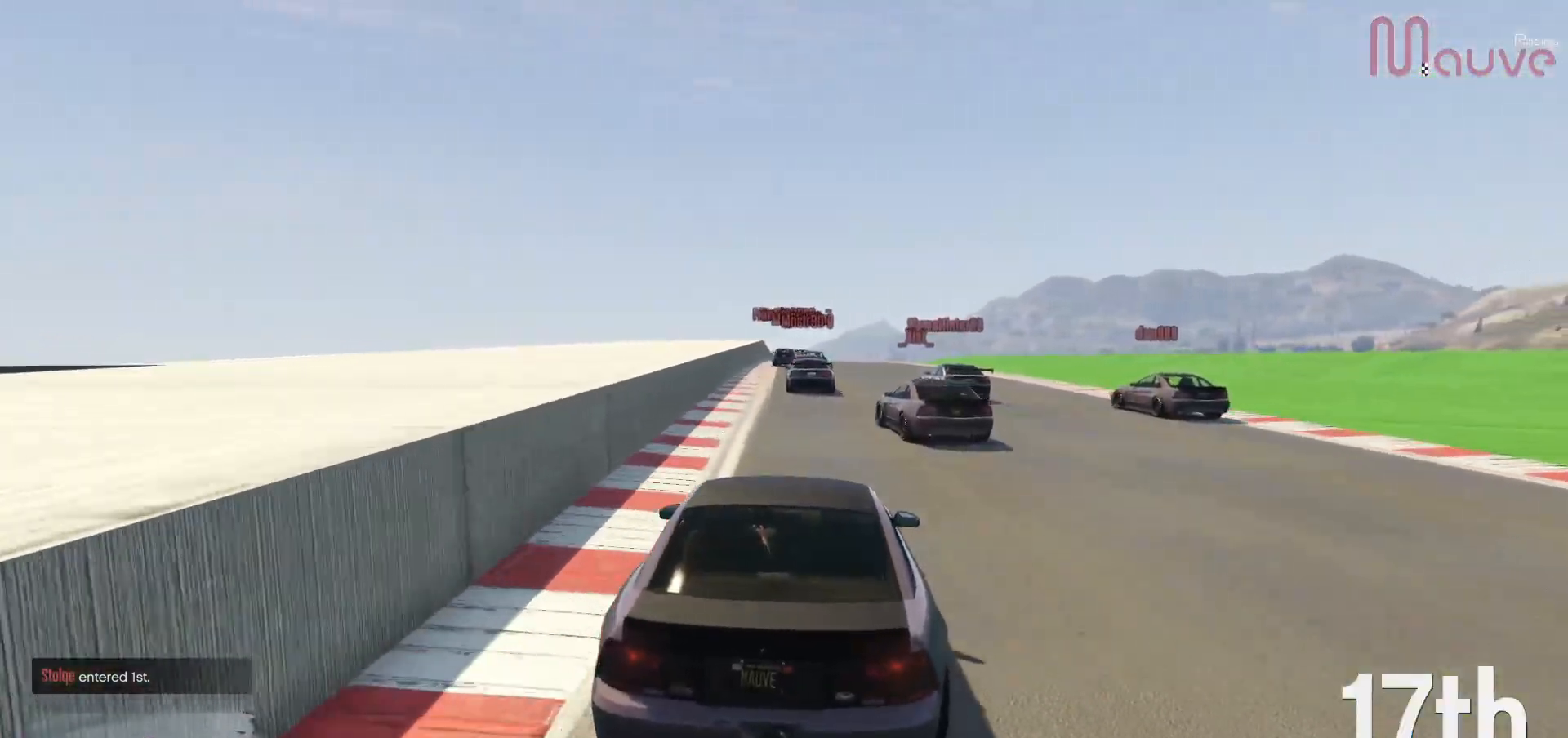
{"buttons": ["R2", "R3"], "left_stick": "center", "right_stick": "center", "events": [[17, "left_stick", "left"], [83, "left_stick", "center"]]}
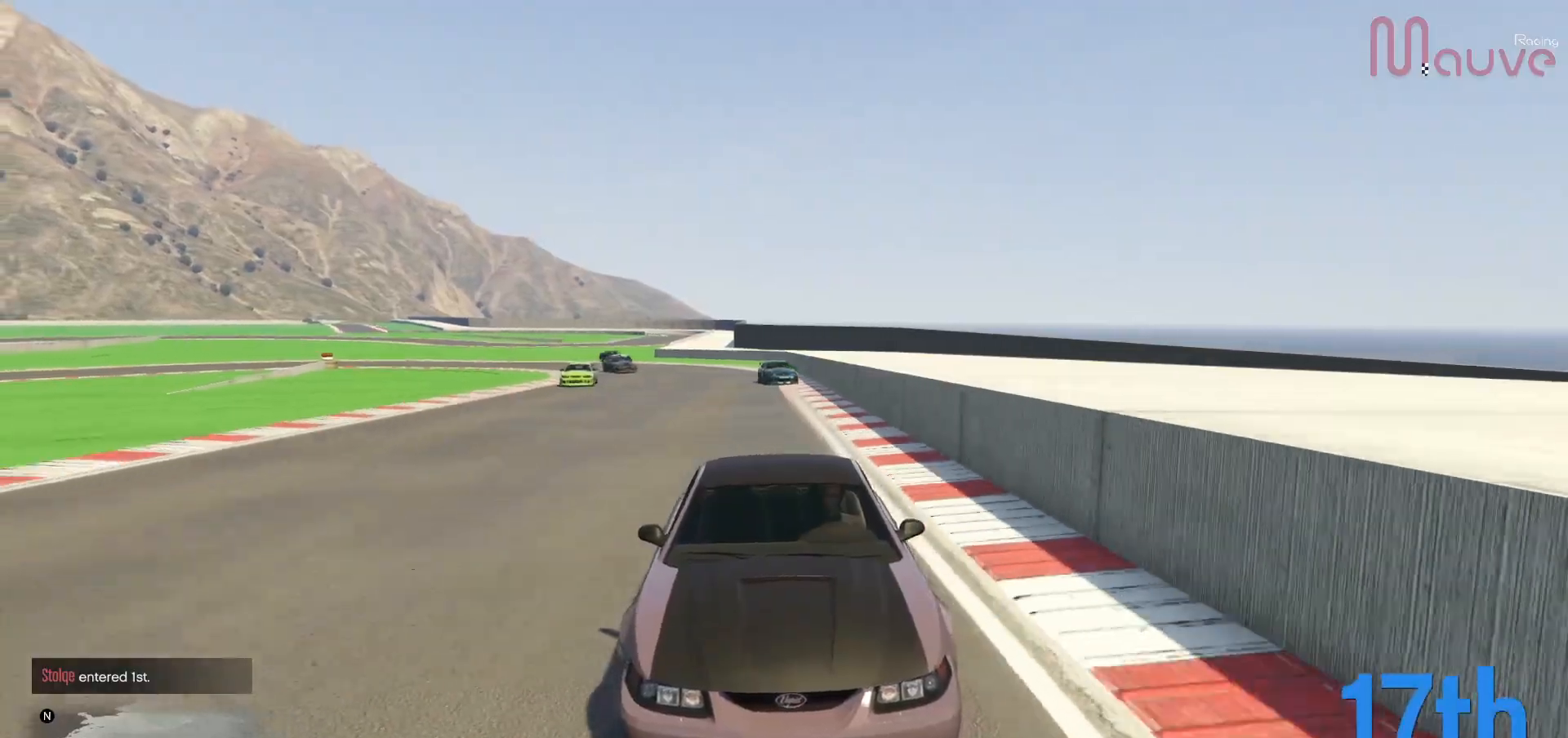
{"buttons": ["R2"], "left_stick": "center", "right_stick": "down", "events": [[100, "left_stick", "up-left"], [117, "R3", "up"], [167, "left_stick", "center"], [267, "right_stick", "down-right"], [383, "right_stick", "down"]]}
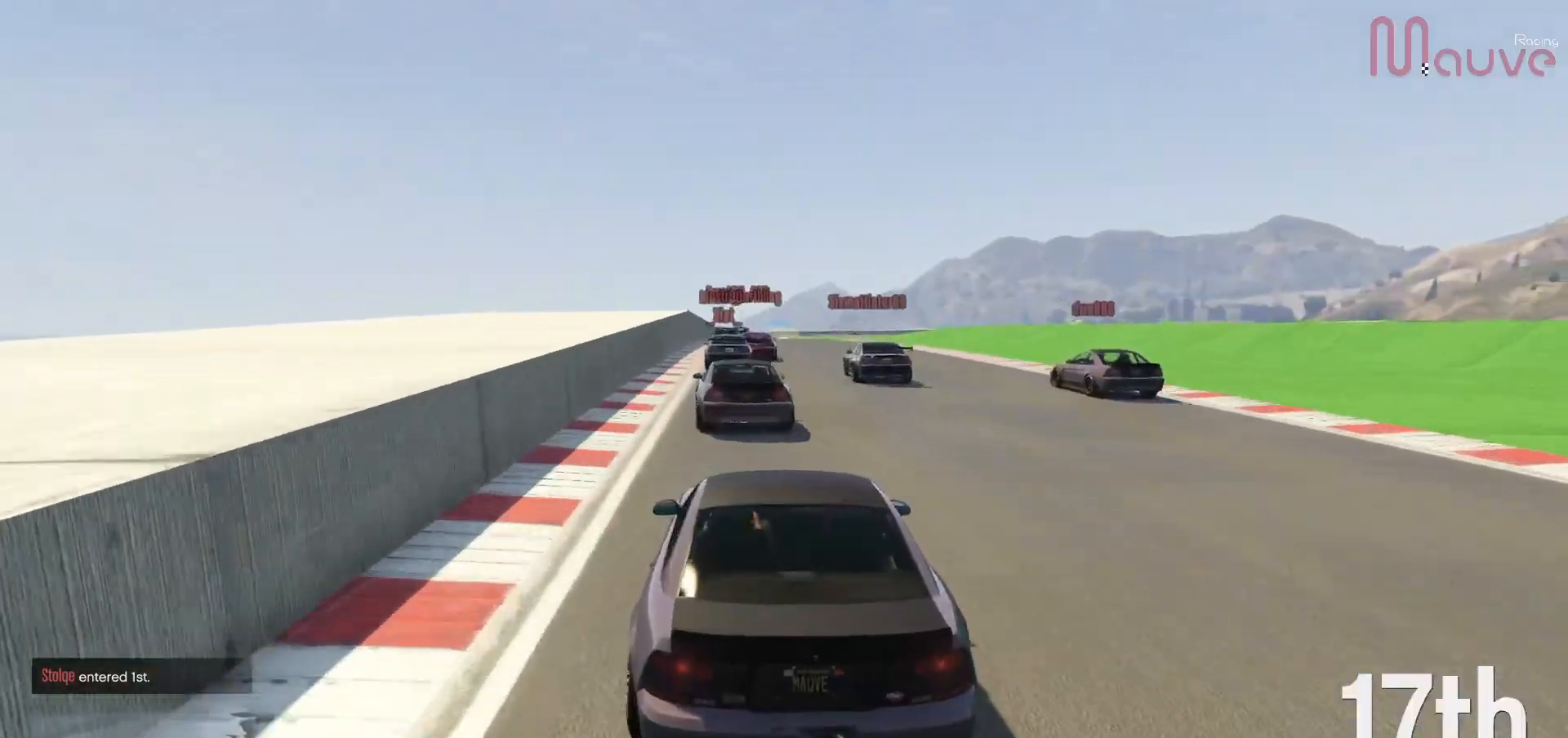
{"buttons": ["R2"], "left_stick": "center", "right_stick": "down-right", "events": [[133, "right_stick", "down-right"], [400, "left_stick", "right"], [483, "left_stick", "center"]]}
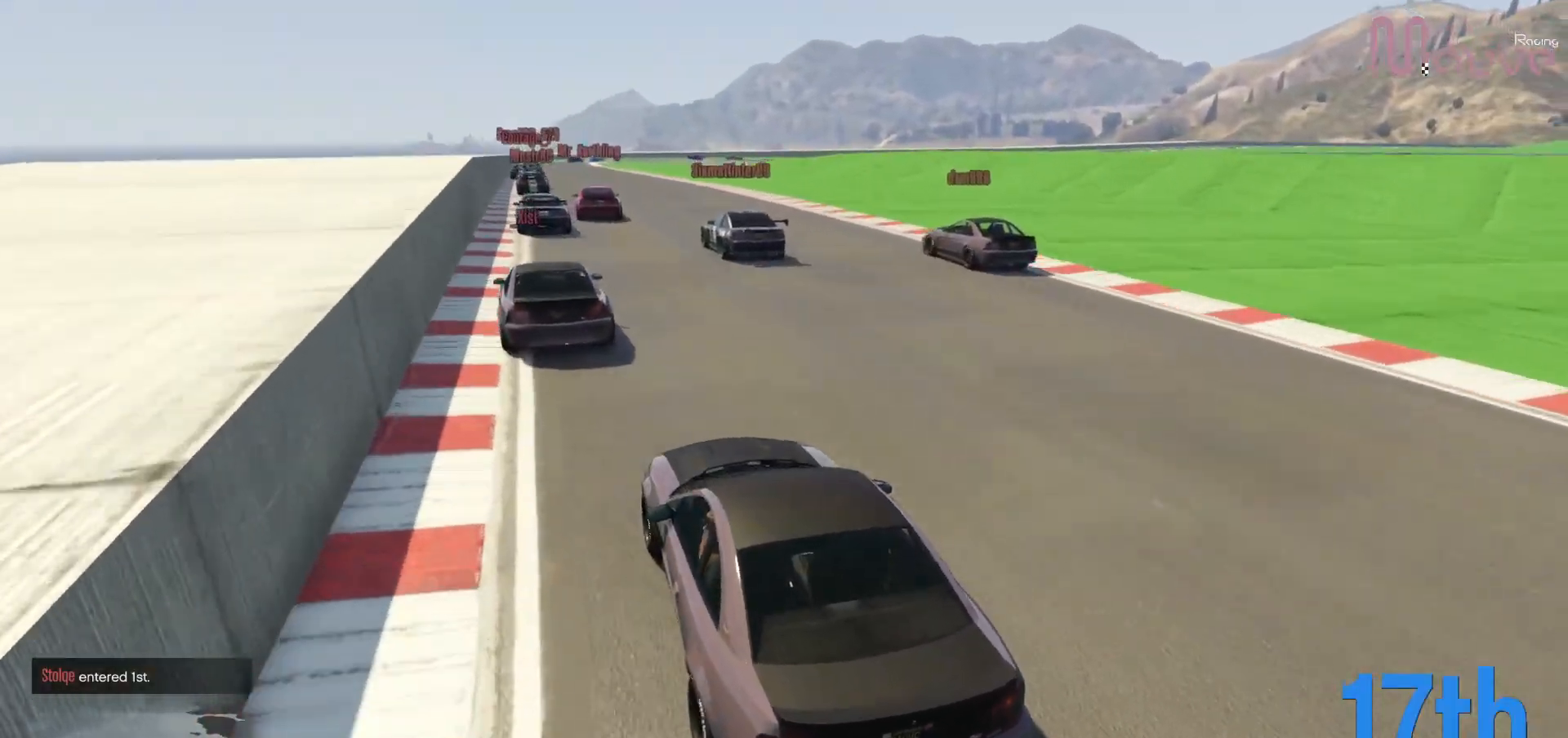
{"buttons": ["R2"], "left_stick": "center", "right_stick": "down-right", "events": []}
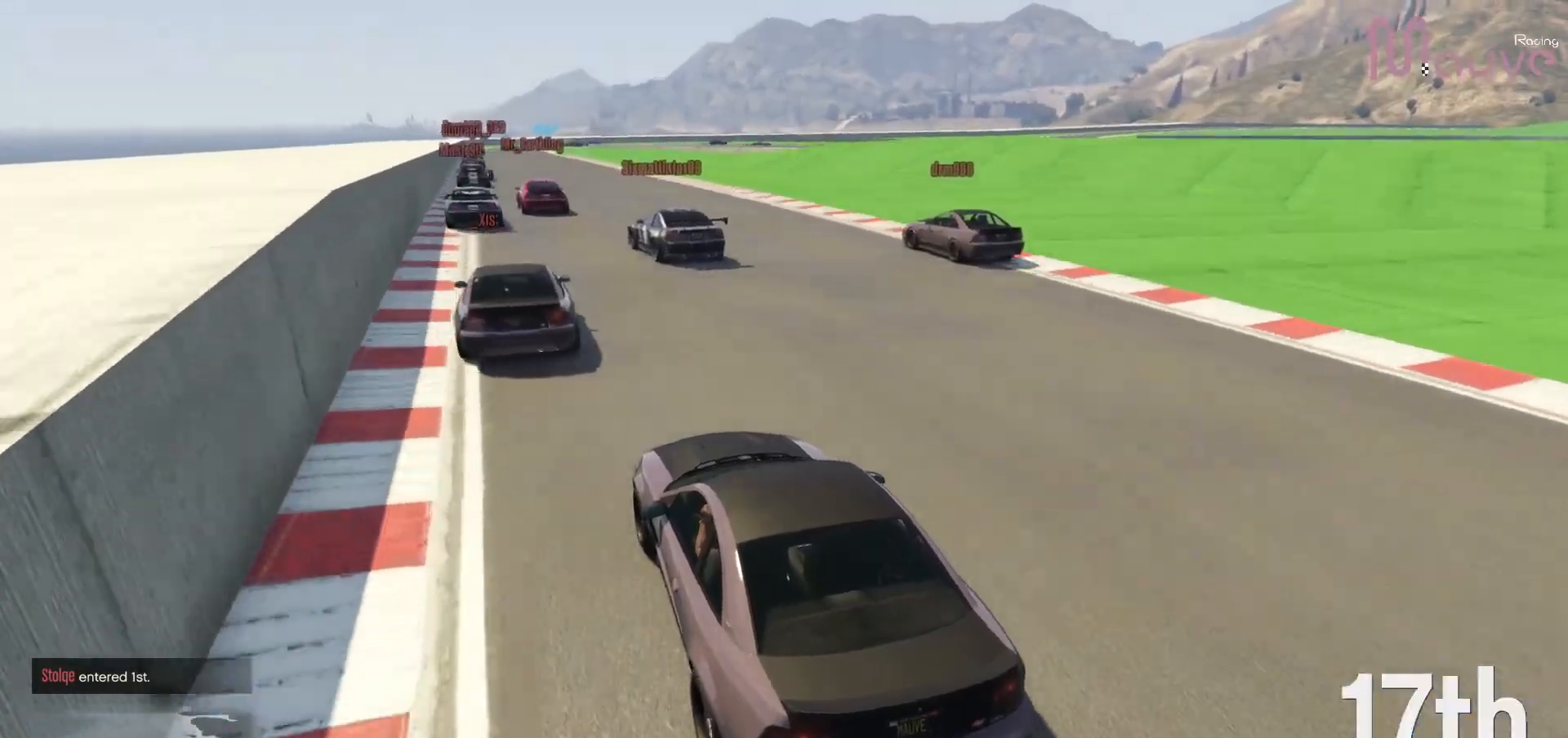
{"buttons": ["R2"], "left_stick": "center", "right_stick": "down-right", "events": [[267, "left_stick", "right"], [350, "left_stick", "center"]]}
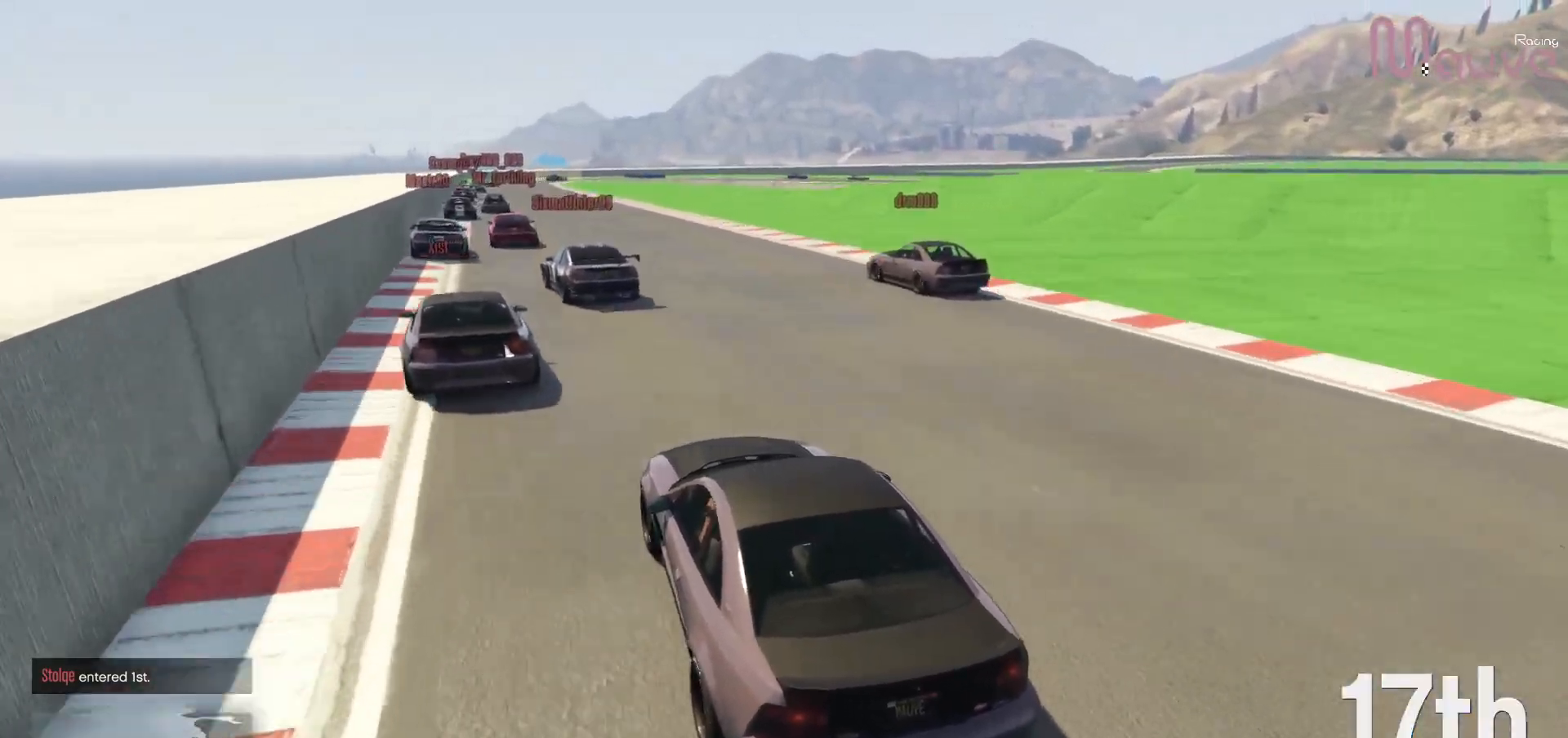
{"buttons": ["R2"], "left_stick": "center", "right_stick": "down-right", "events": [[133, "left_stick", "left"], [267, "left_stick", "center"]]}
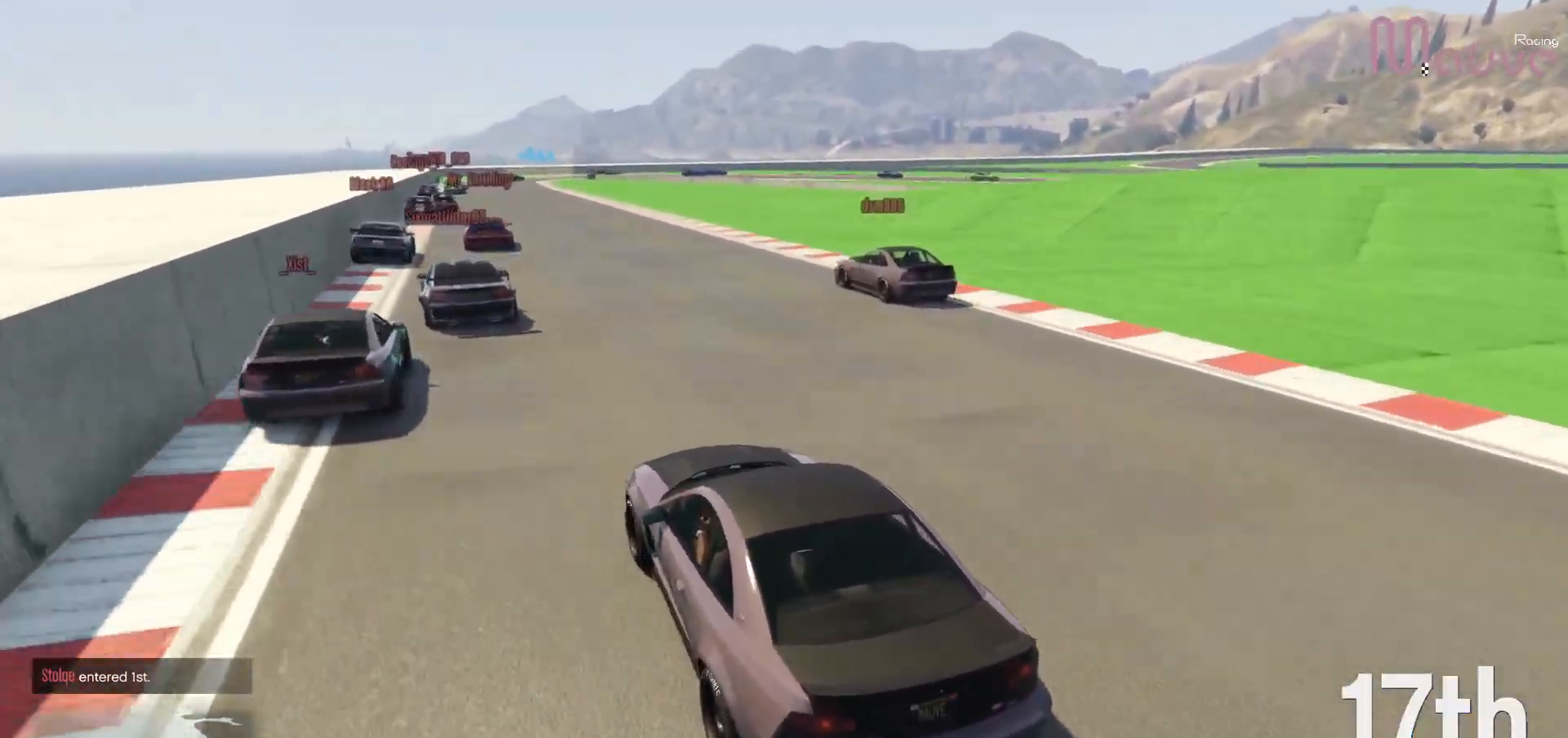
{"buttons": ["R2"], "left_stick": "center", "right_stick": "down-right", "events": []}
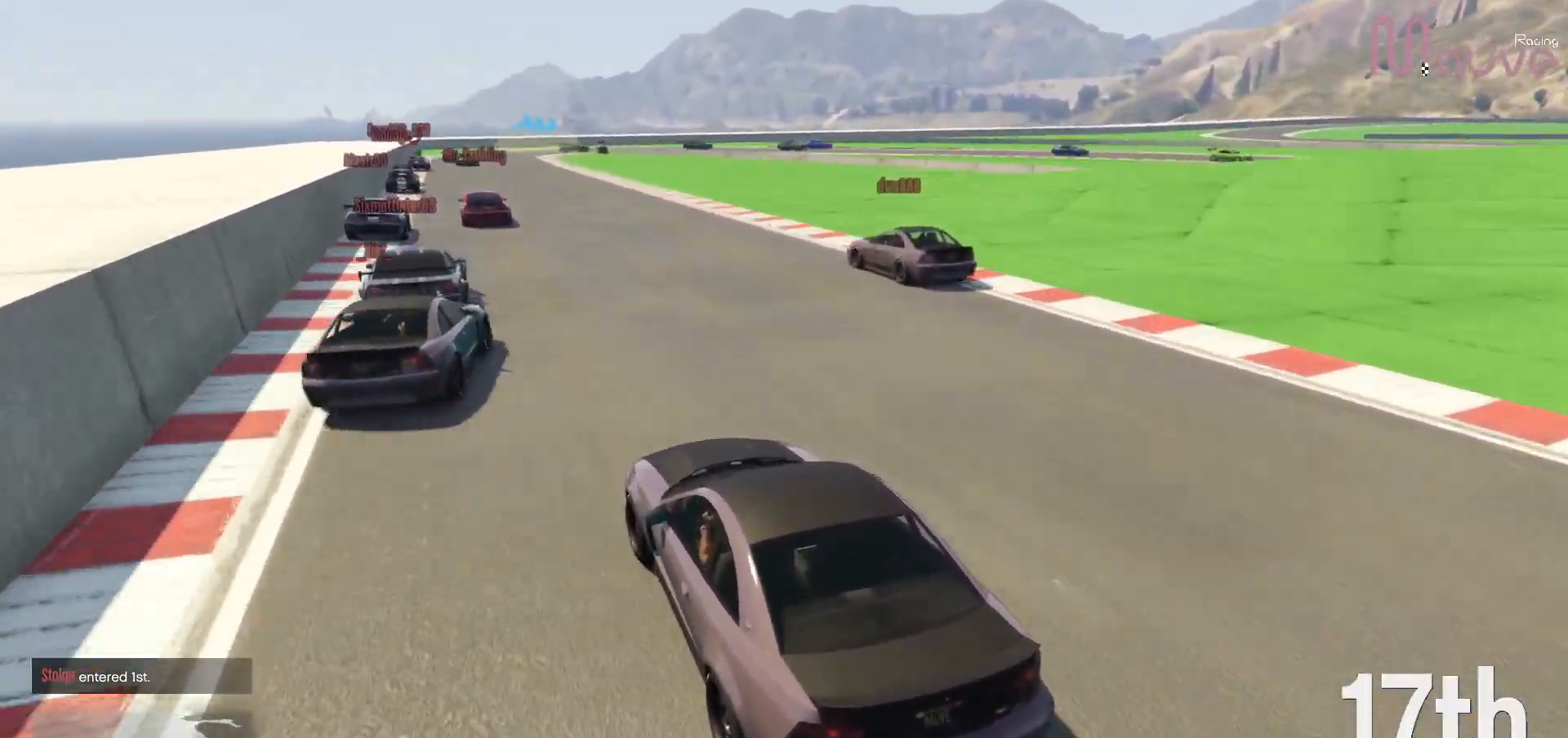
{"buttons": ["R2"], "left_stick": "center", "right_stick": "down-right", "events": [[50, "left_stick", "right"], [100, "left_stick", "center"], [183, "left_stick", "left"], [400, "left_stick", "center"]]}